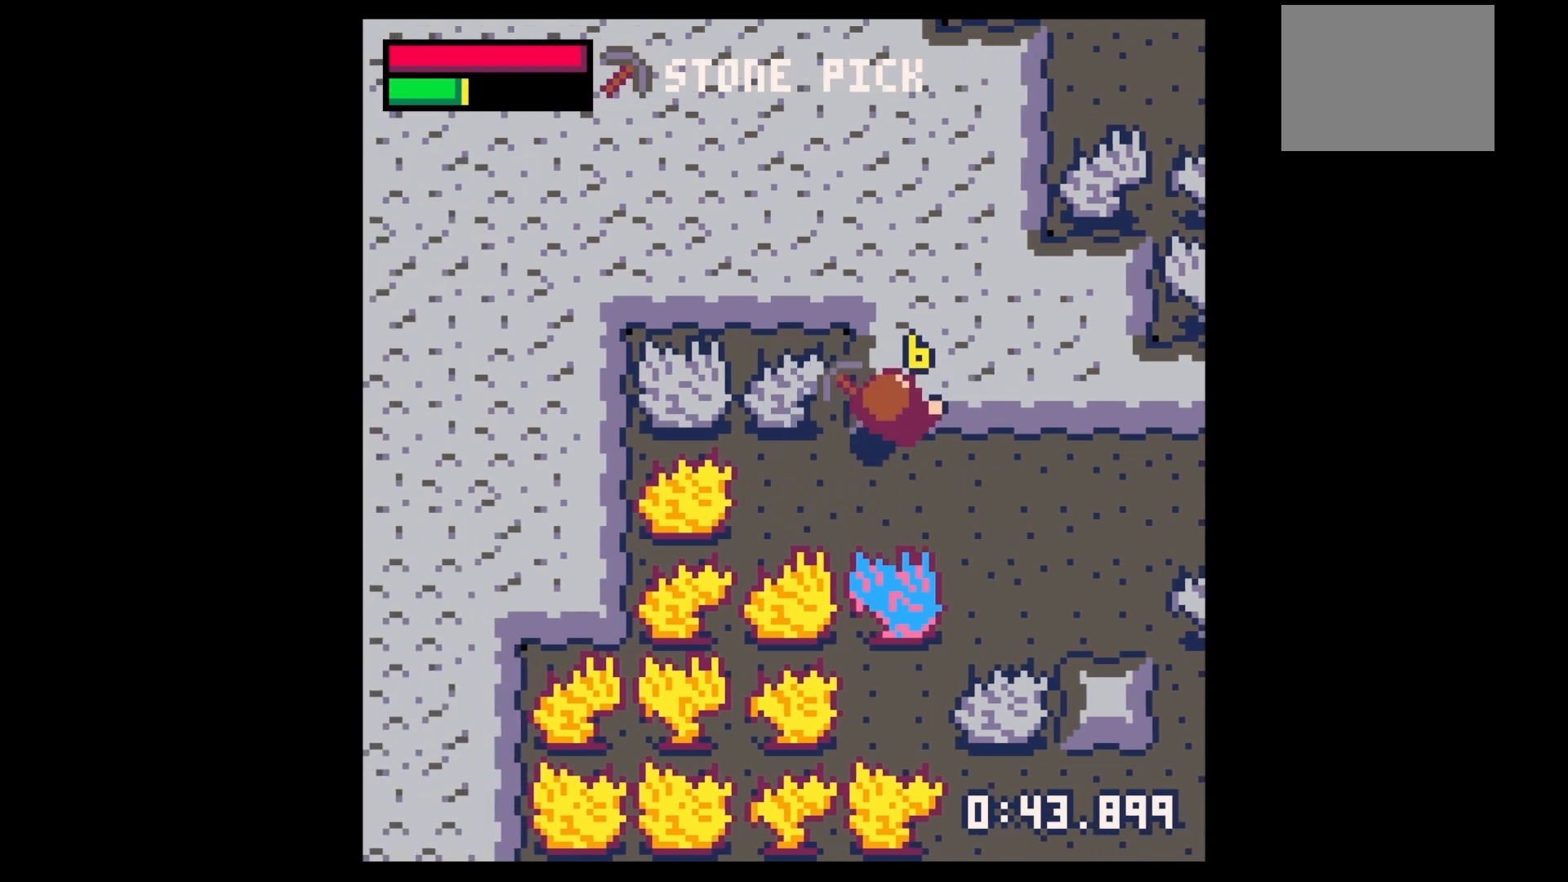
Gameplay with keyboard; each line is a JSON object with the keys held at the frame after it. "events" lists presses ("down") and releases ("up") of "down", "left", "right", "up", "x" and "z" between this image and that frame as [ms after this image, input, new state], when the widget could be followed in between. No other keys are recorded. Mouse input is not recorded.
{"keys": ["up", "x"], "events": []}
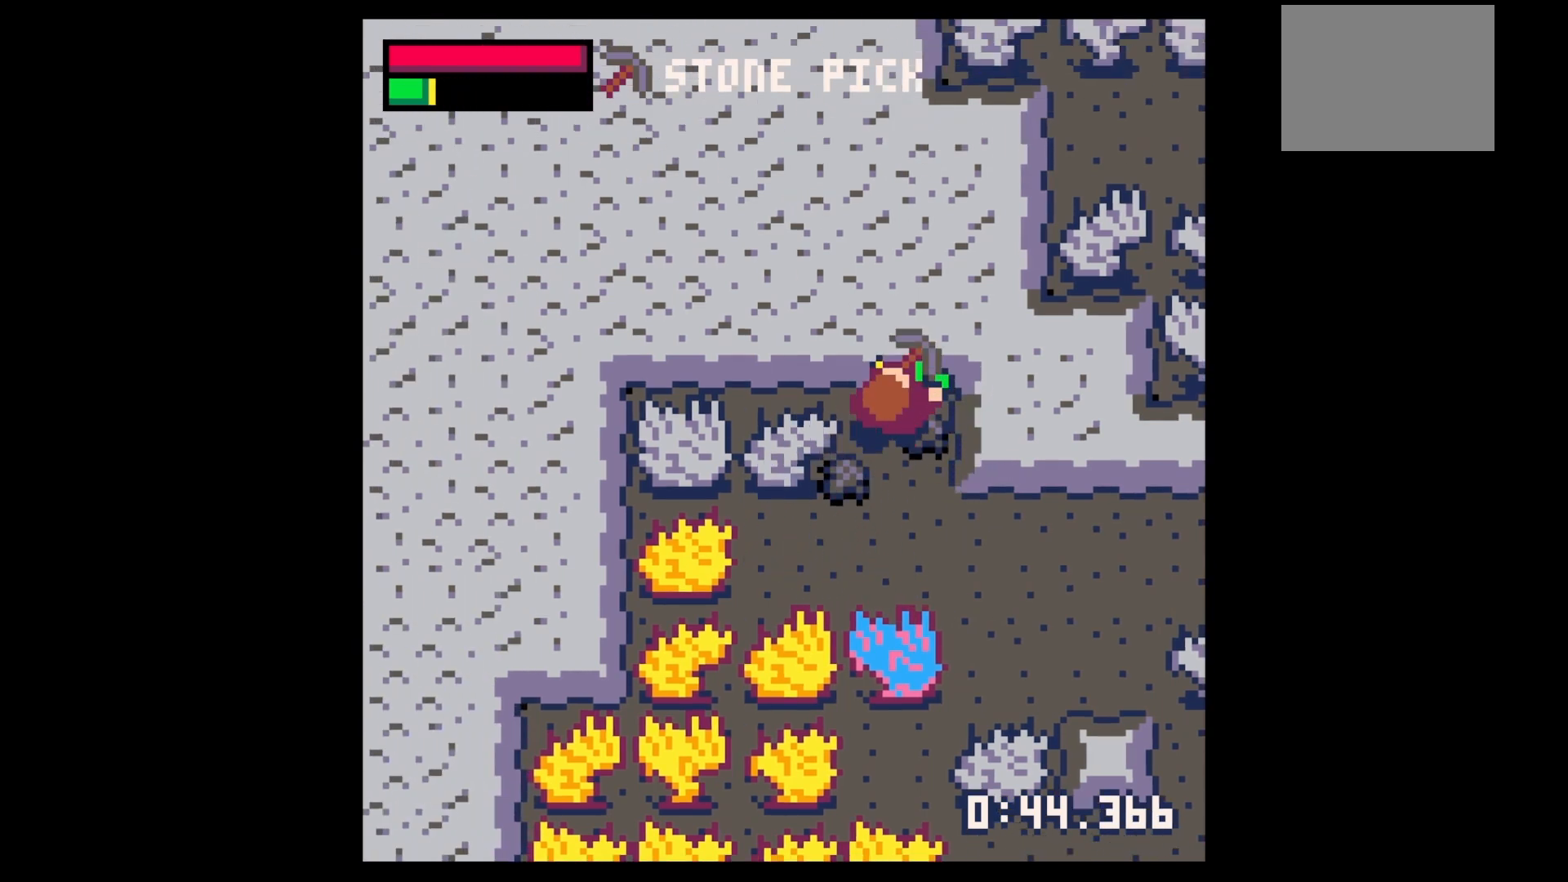
{"keys": ["x"], "events": [[300, "up", "up"]]}
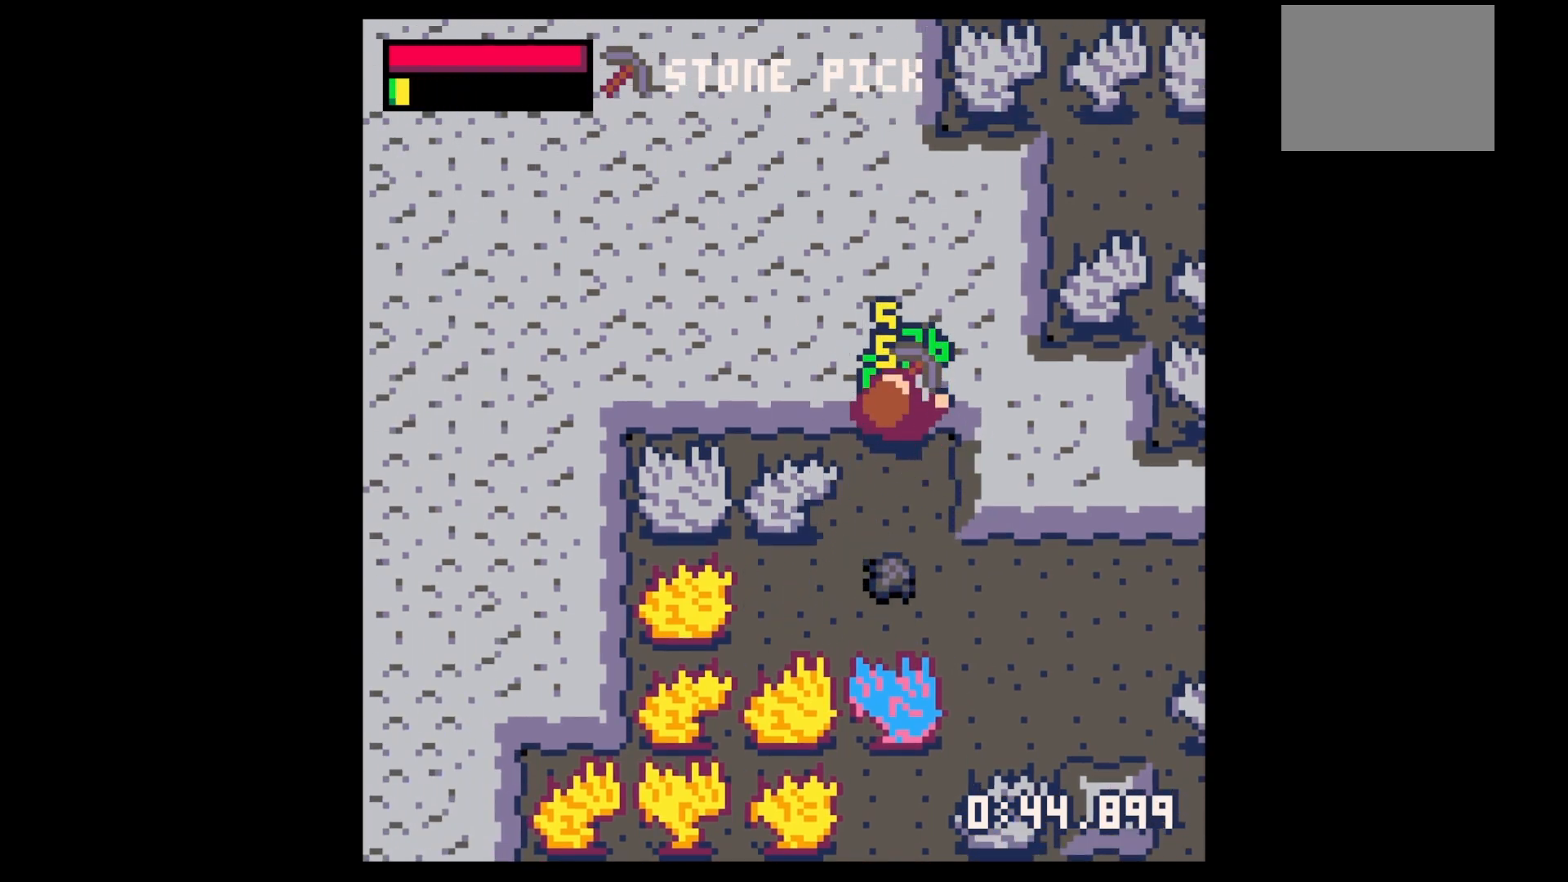
{"keys": ["down"], "events": [[233, "x", "up"], [267, "down", "down"]]}
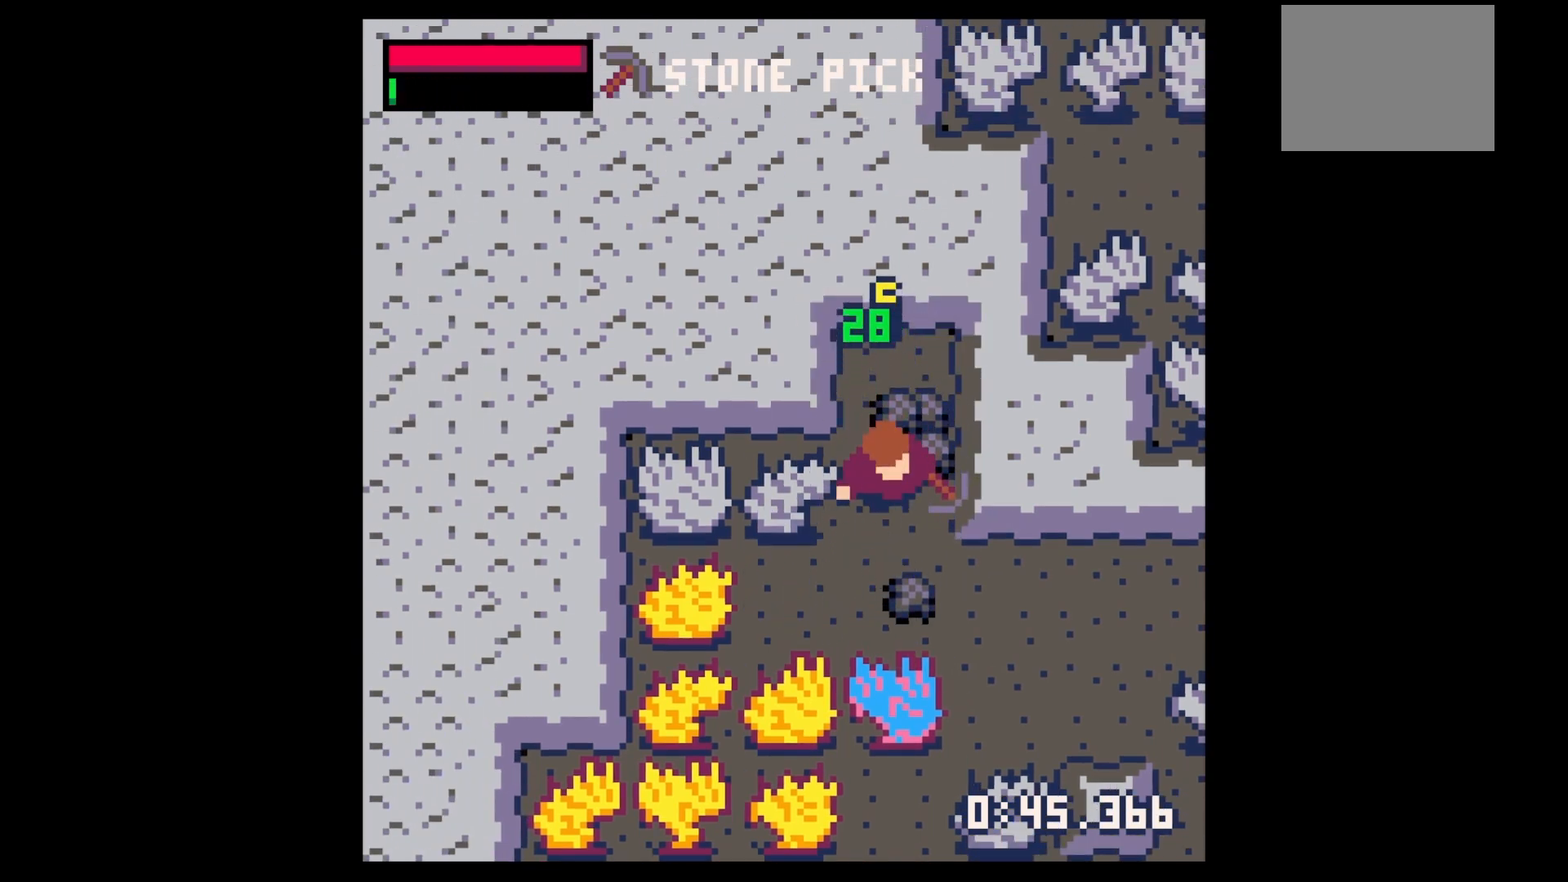
{"keys": ["left", "up"], "events": [[233, "right", "down"], [333, "down", "up"], [433, "left", "down"], [433, "right", "up"], [467, "up", "down"]]}
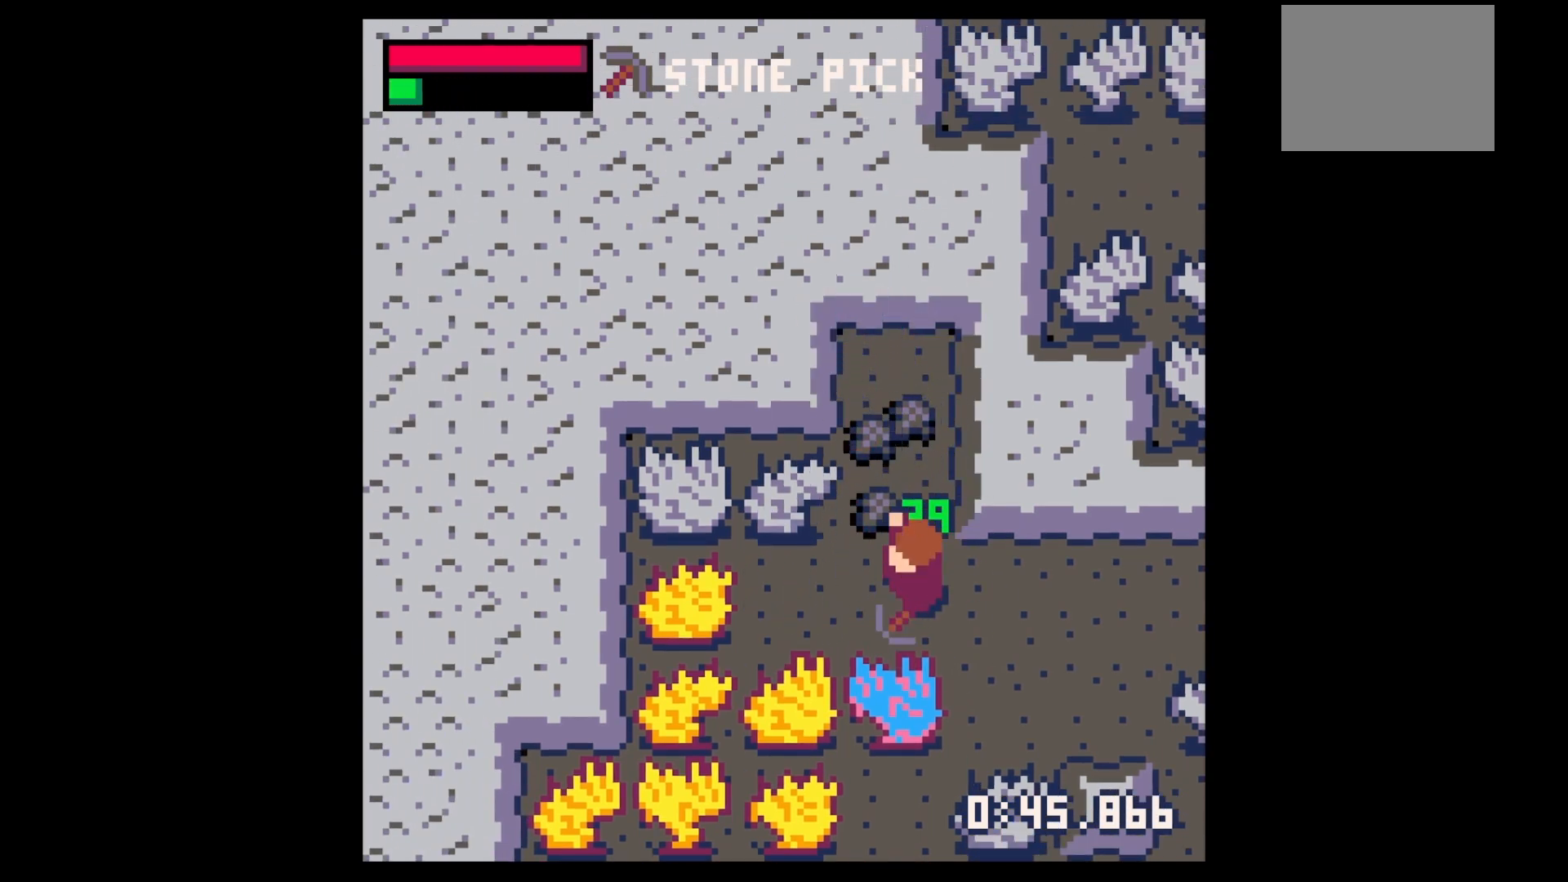
{"keys": ["right", "up"], "events": [[200, "left", "up"], [433, "right", "down"]]}
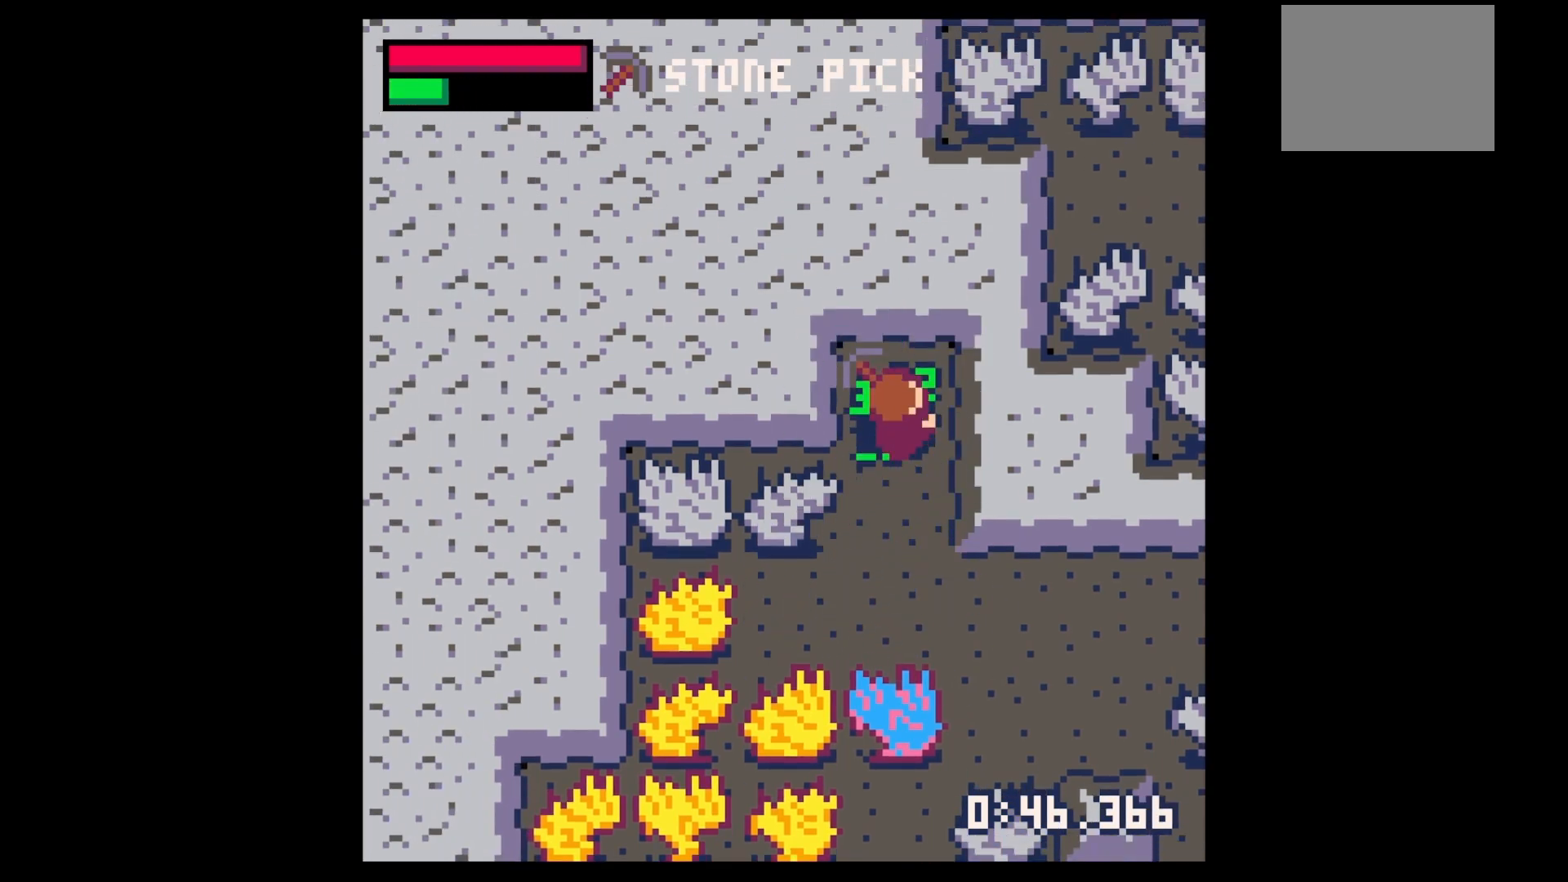
{"keys": ["right", "x"], "events": [[67, "up", "up"], [167, "x", "down"]]}
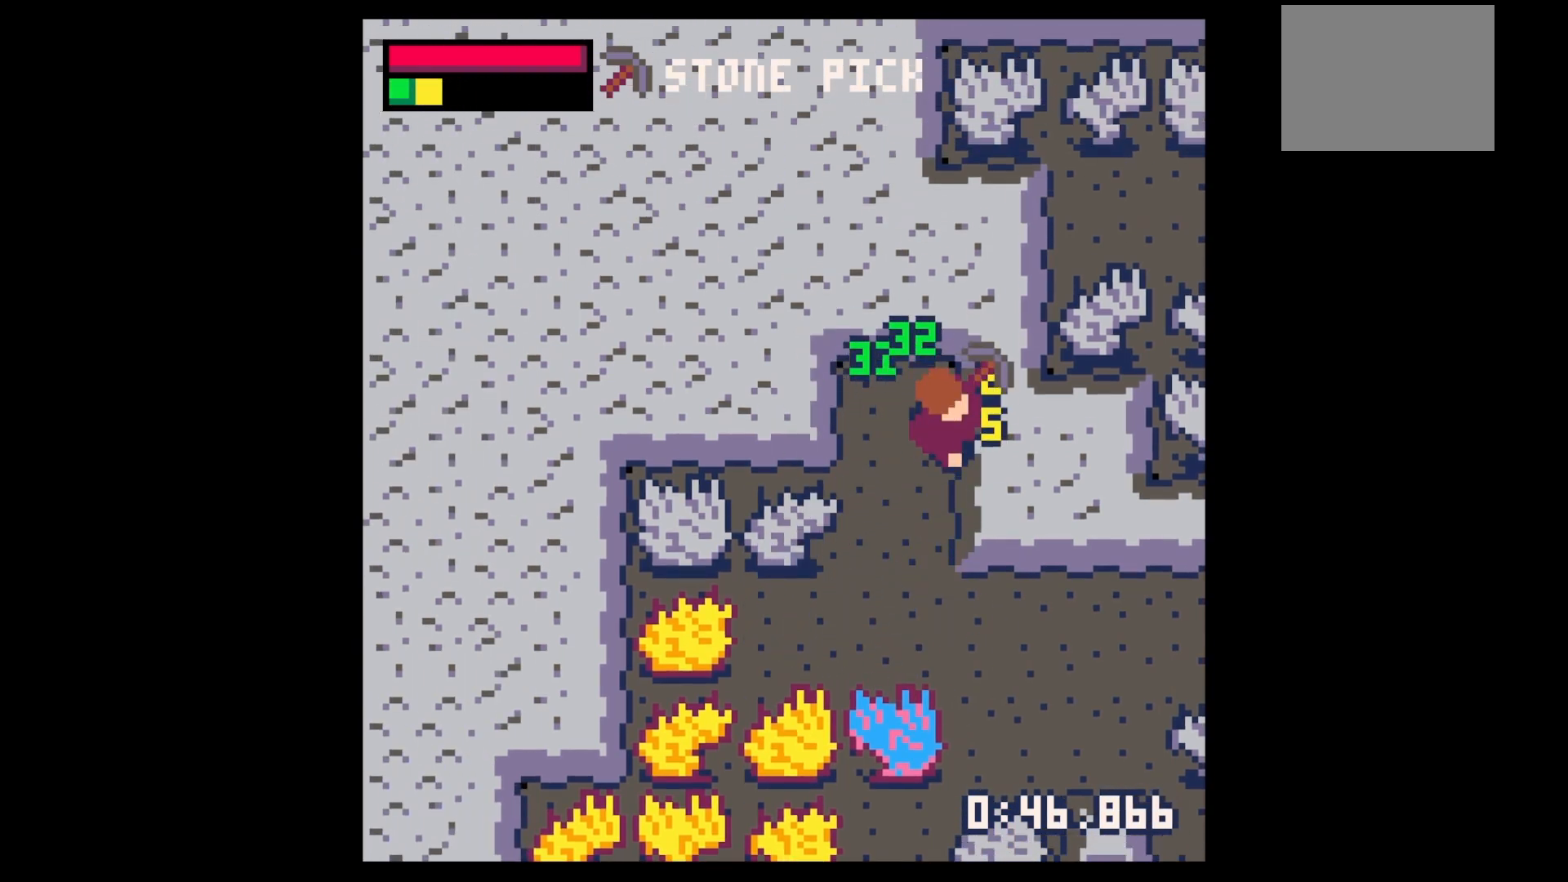
{"keys": ["right", "x"], "events": []}
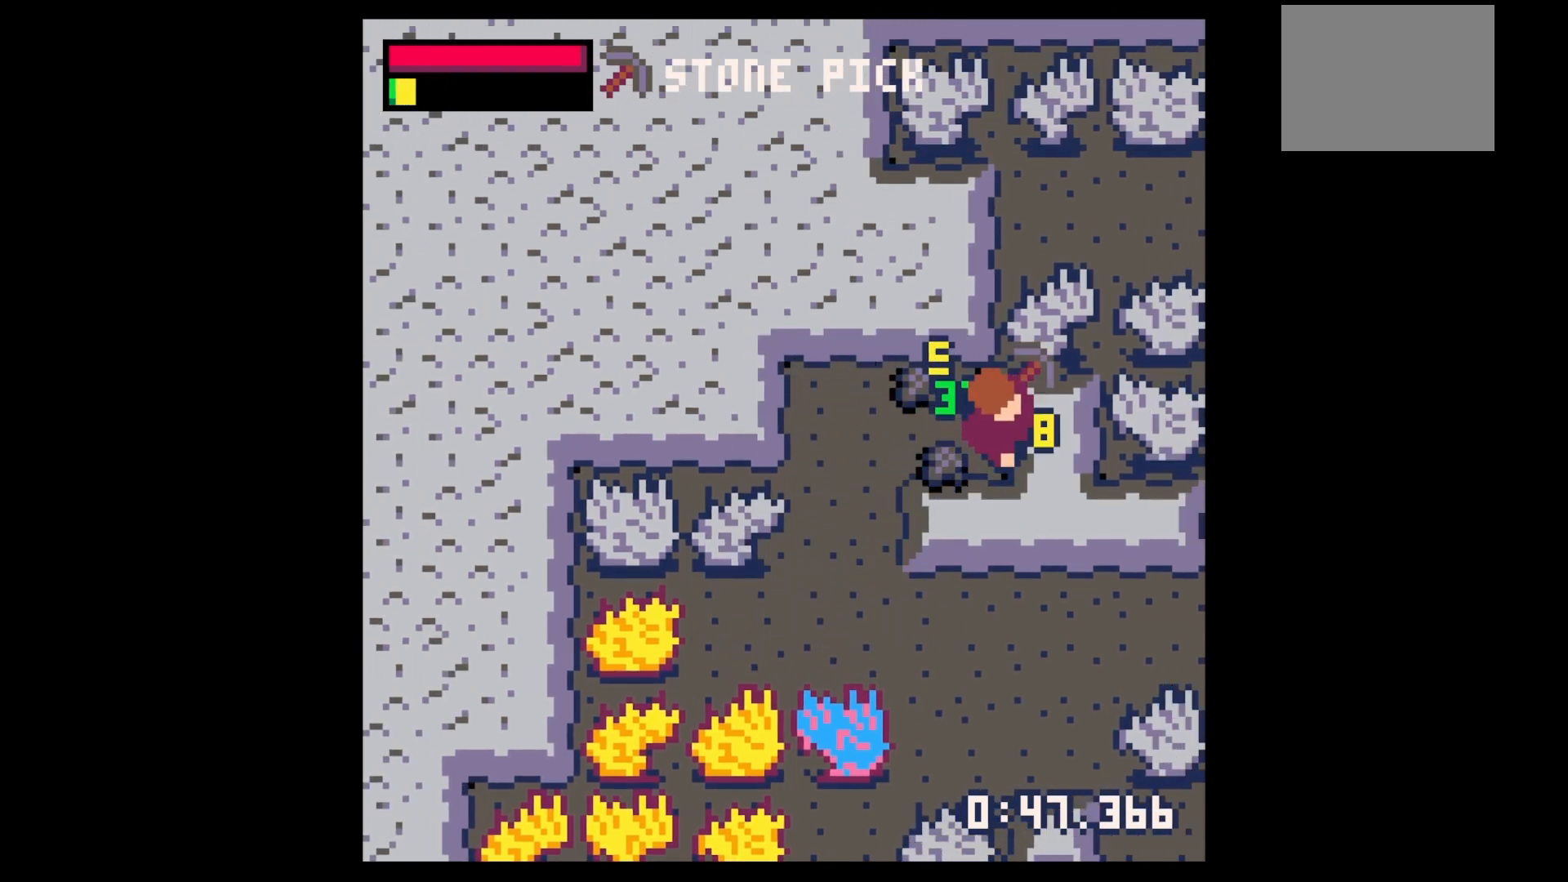
{"keys": ["right", "x"], "events": []}
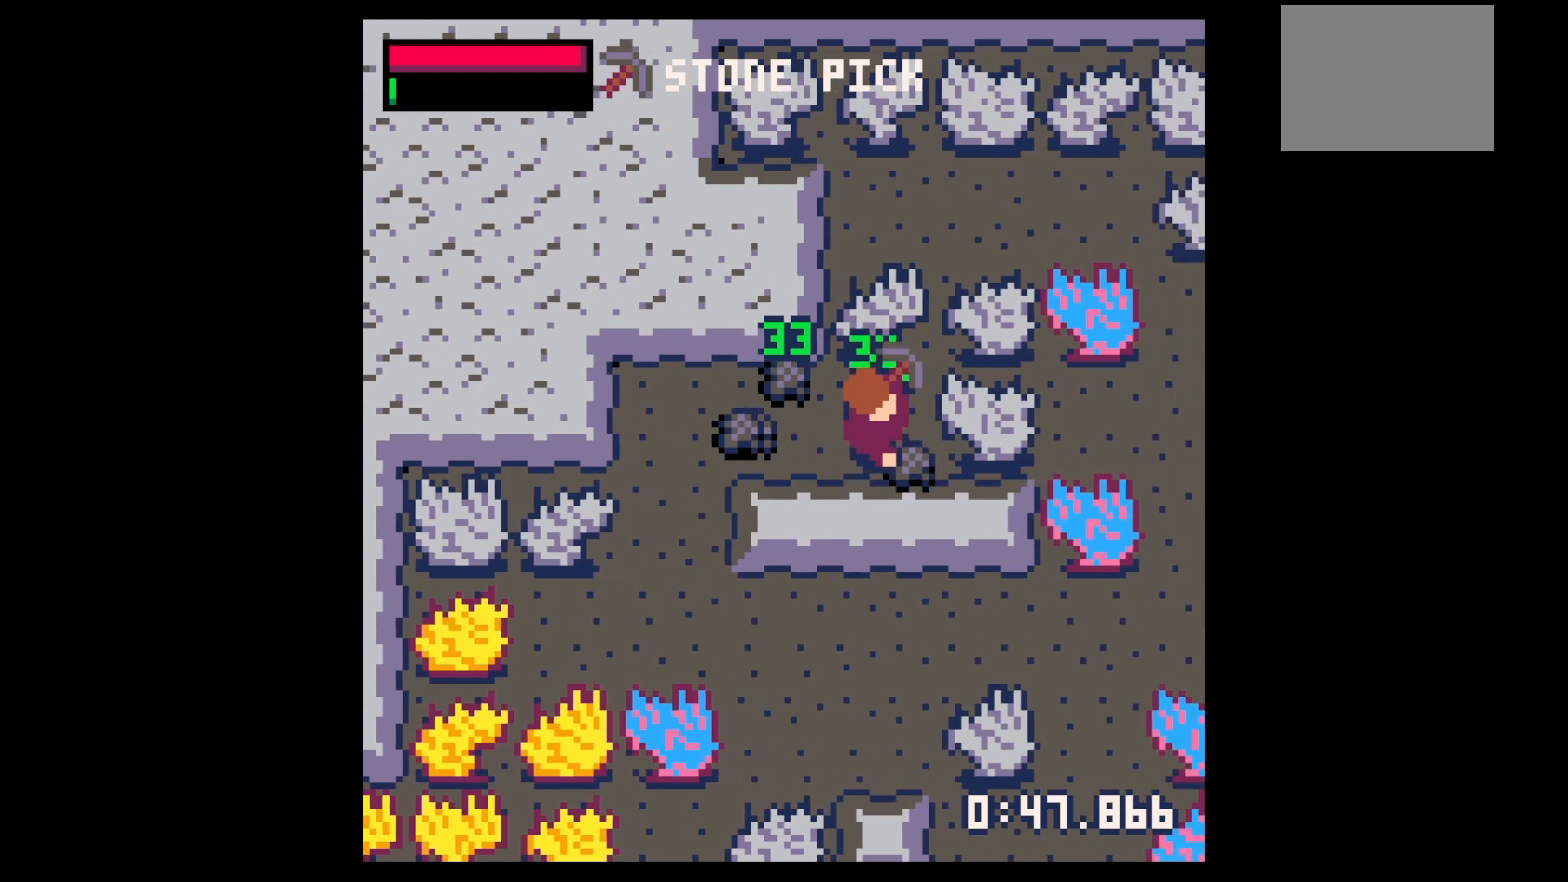
{"keys": ["left"], "events": [[167, "left", "down"], [167, "right", "up"], [167, "x", "up"]]}
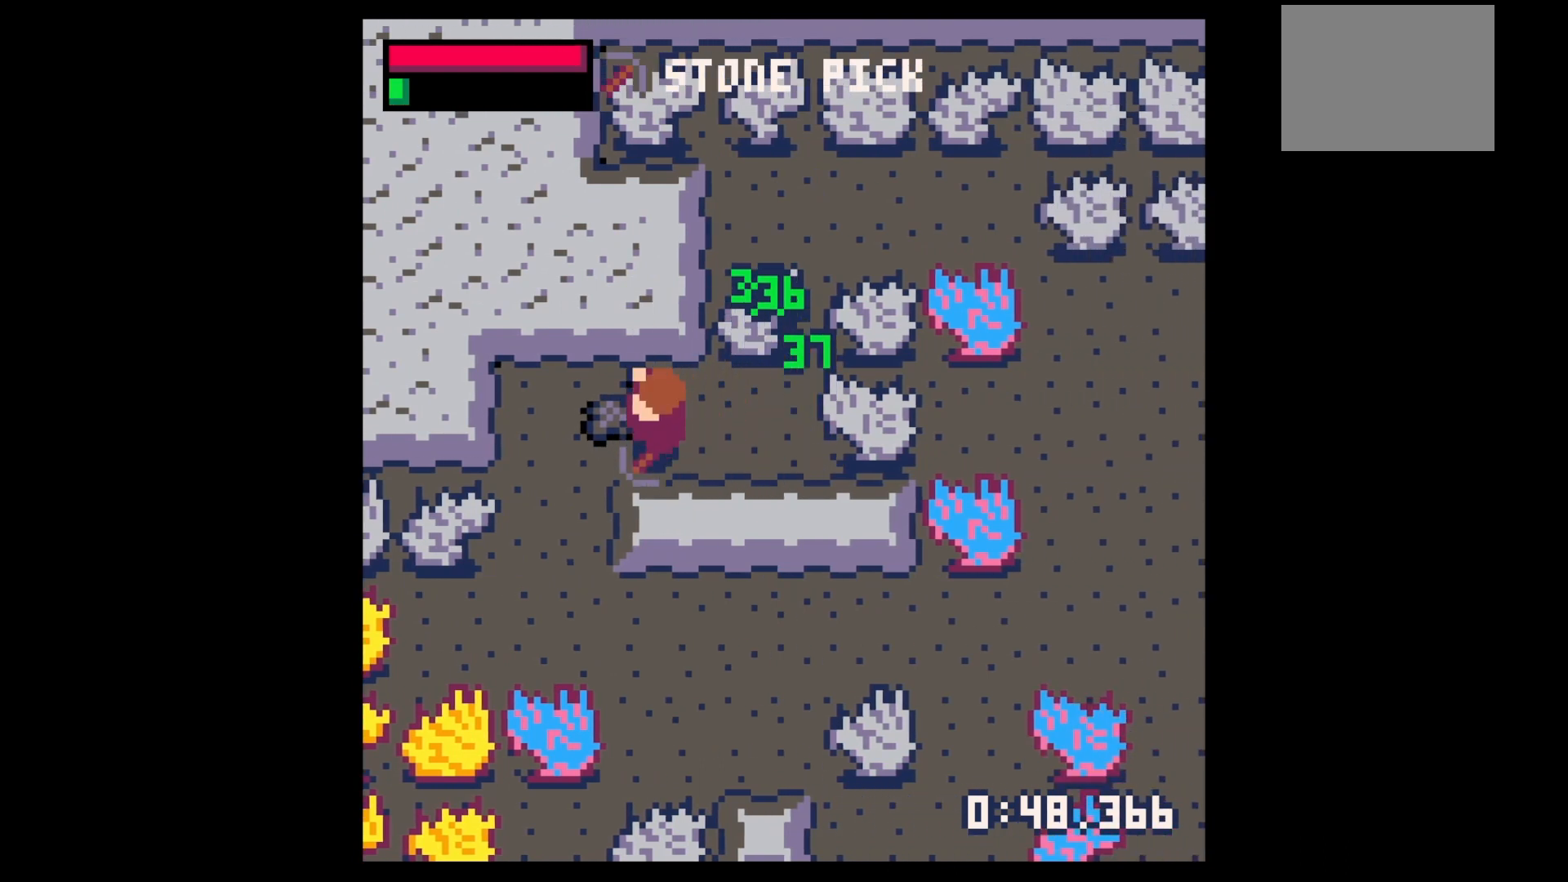
{"keys": ["down", "right"], "events": [[200, "up", "down"], [233, "left", "up"], [233, "right", "down"], [333, "up", "up"], [467, "down", "down"]]}
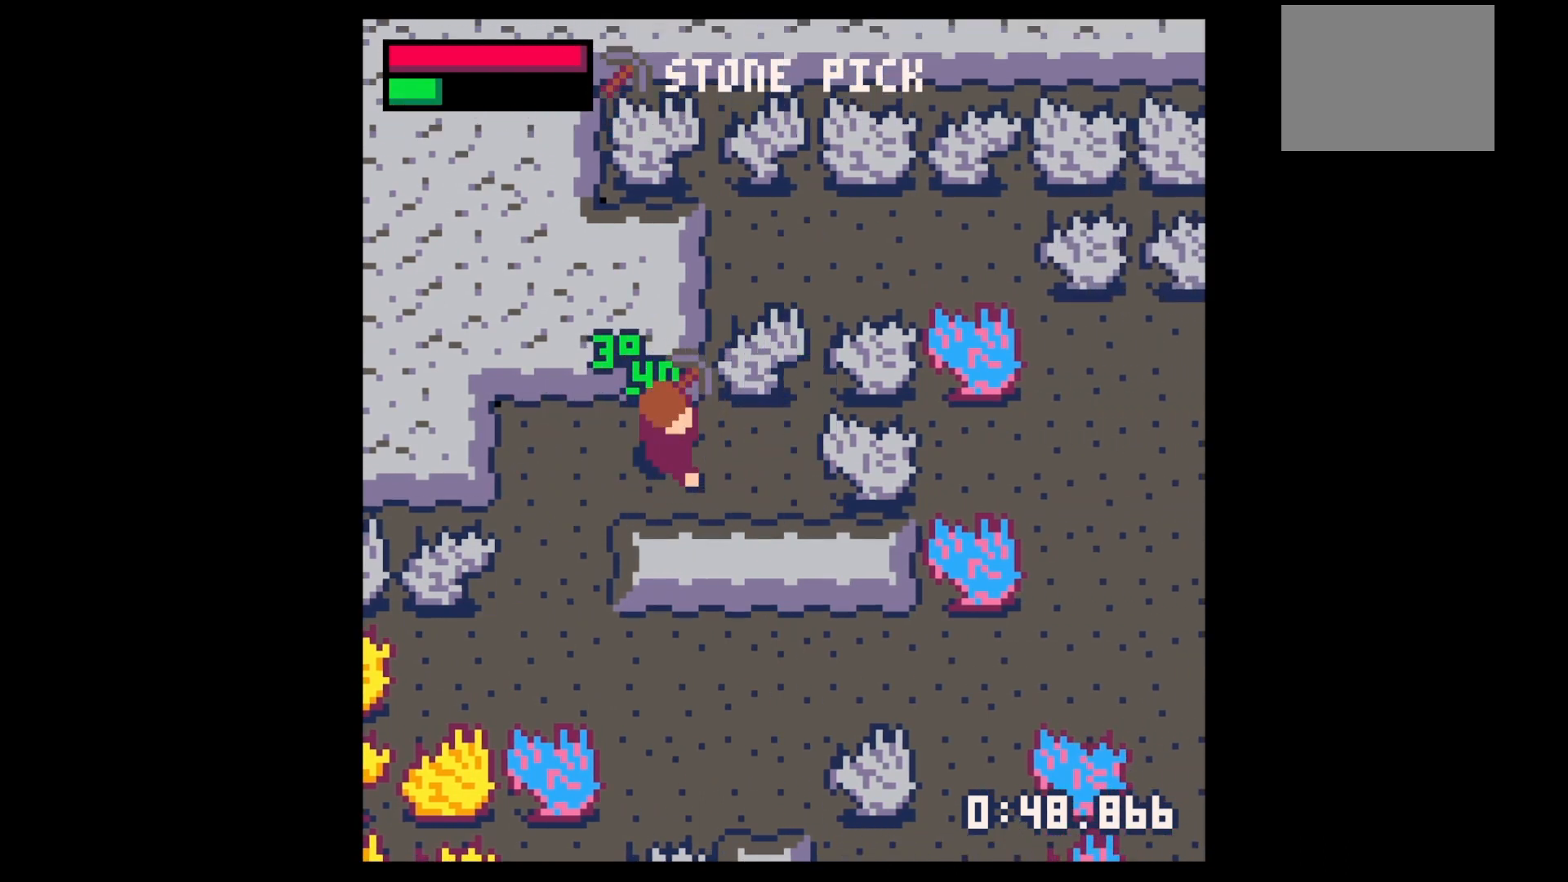
{"keys": ["x"], "events": [[33, "right", "up"], [200, "x", "down"], [300, "down", "up"]]}
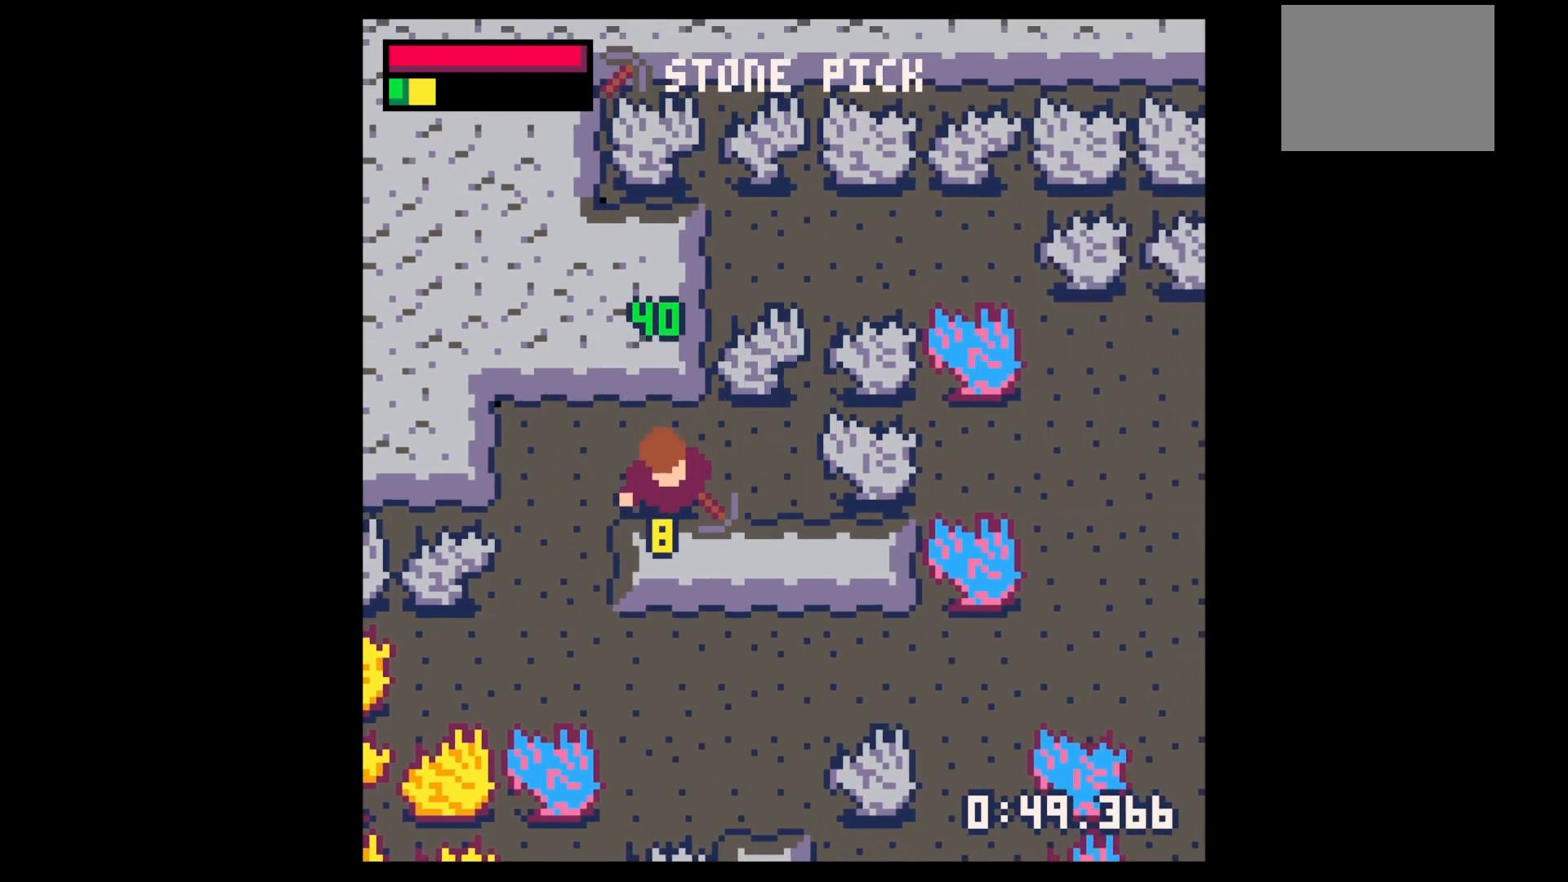
{"keys": ["down"], "events": [[33, "down", "down"], [233, "x", "up"], [400, "x", "down"], [500, "x", "up"]]}
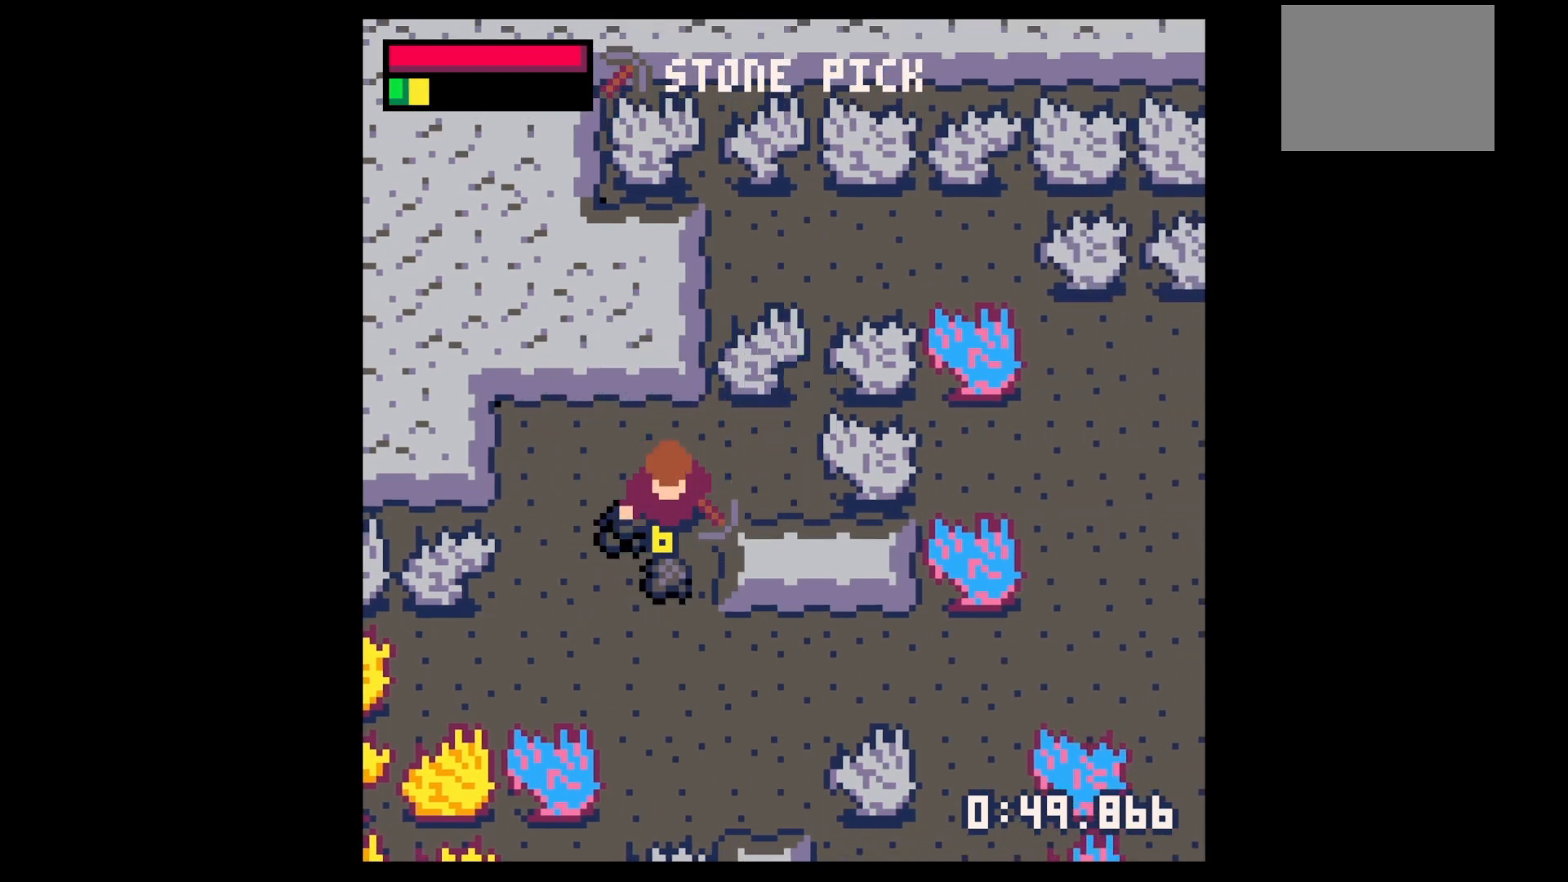
{"keys": ["left", "up"], "events": [[333, "down", "up"], [333, "left", "down"], [467, "up", "down"]]}
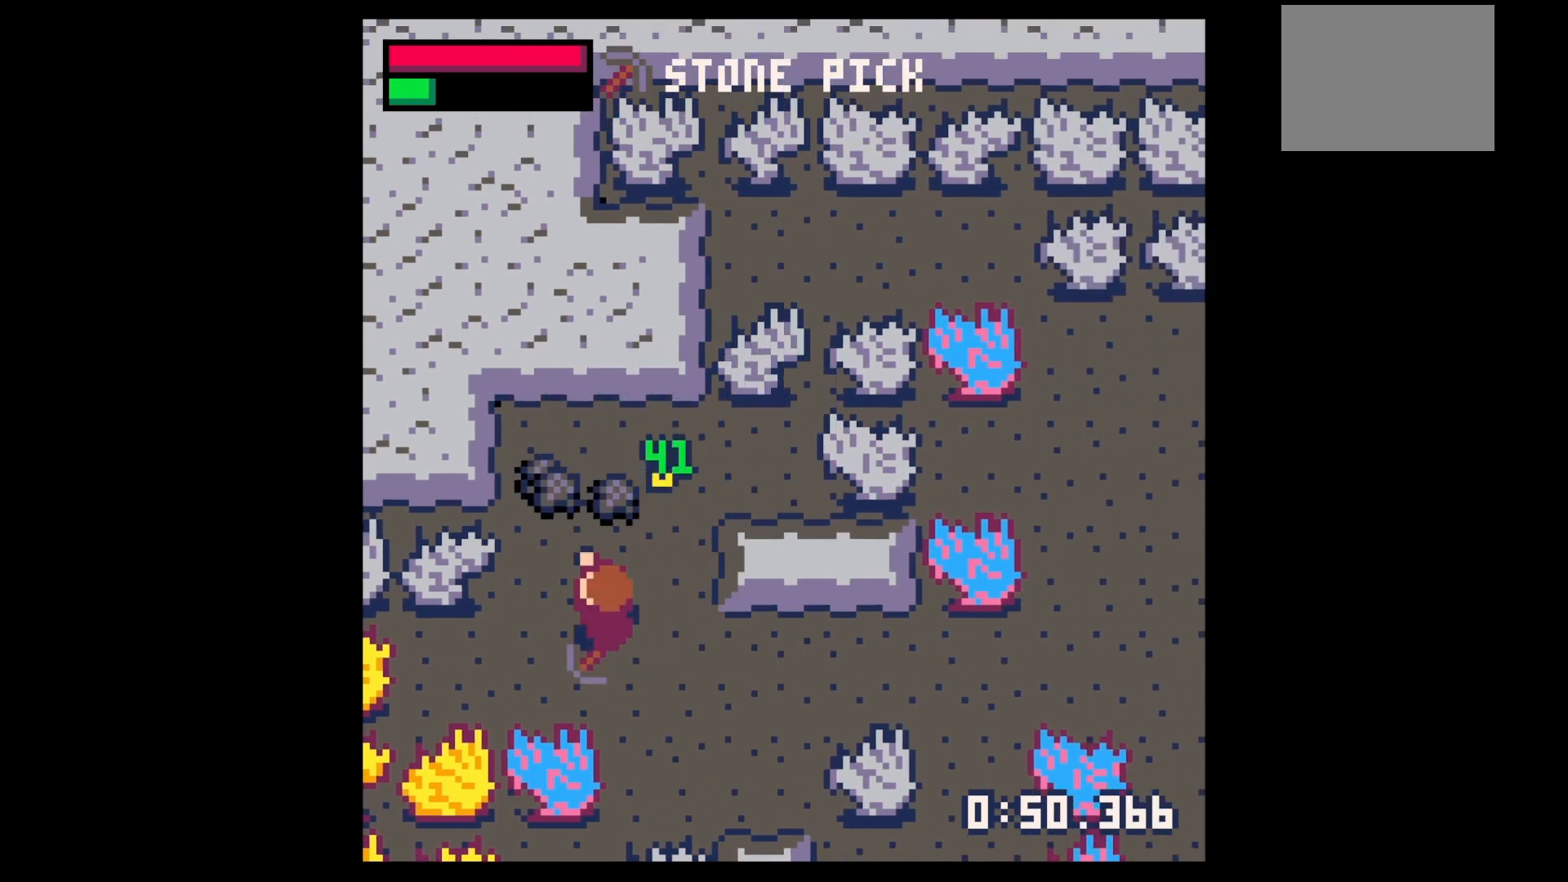
{"keys": ["left", "up"], "events": [[67, "left", "up"], [167, "left", "down"]]}
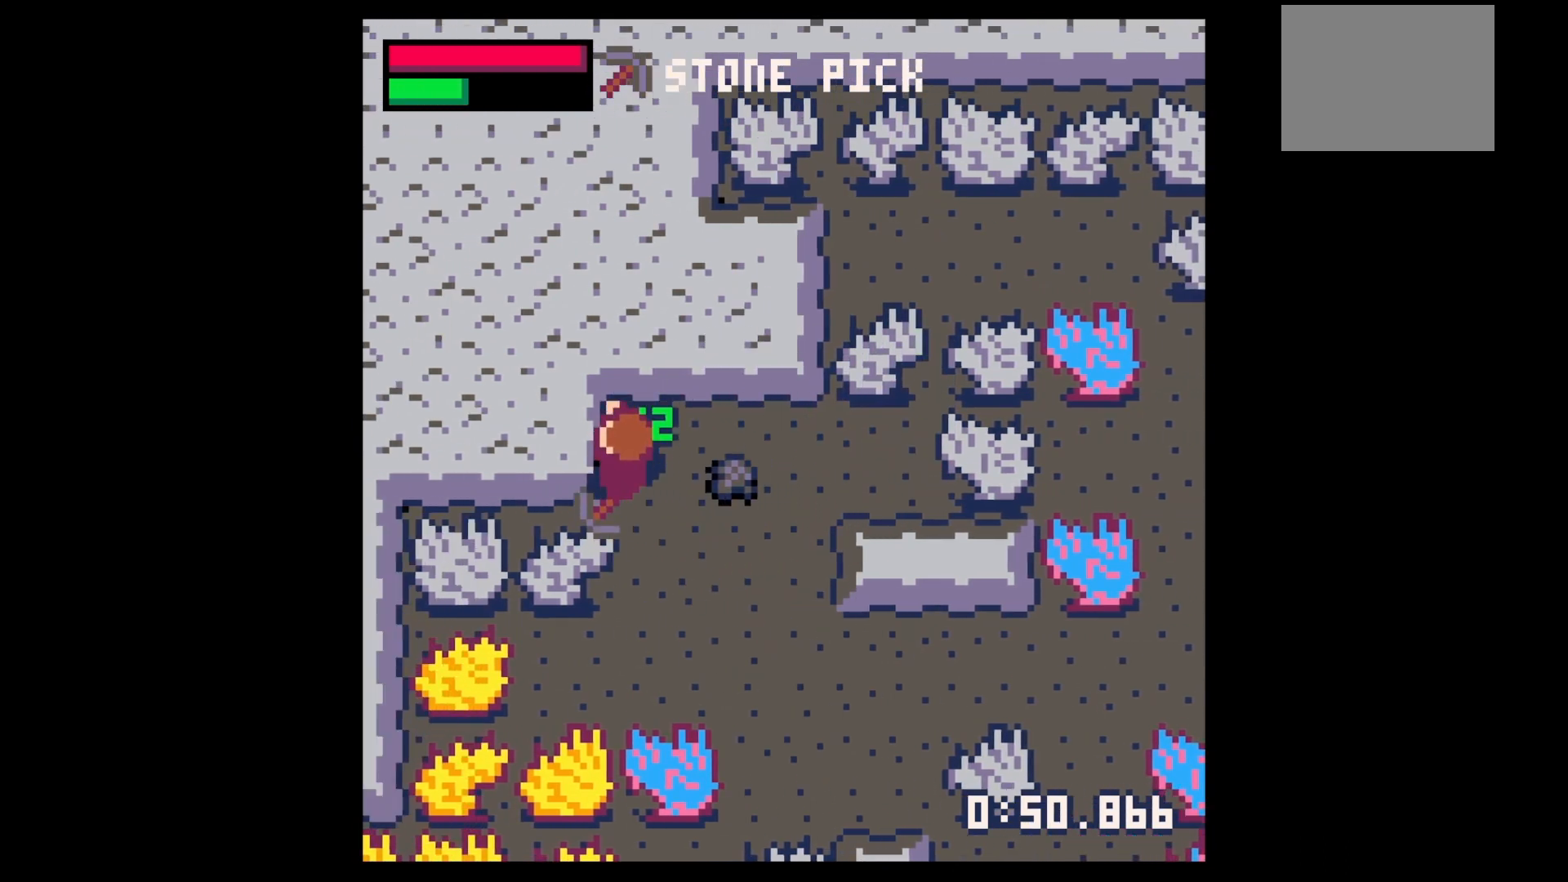
{"keys": ["down", "right"], "events": [[33, "left", "up"], [33, "right", "down"], [100, "up", "up"], [233, "down", "down"]]}
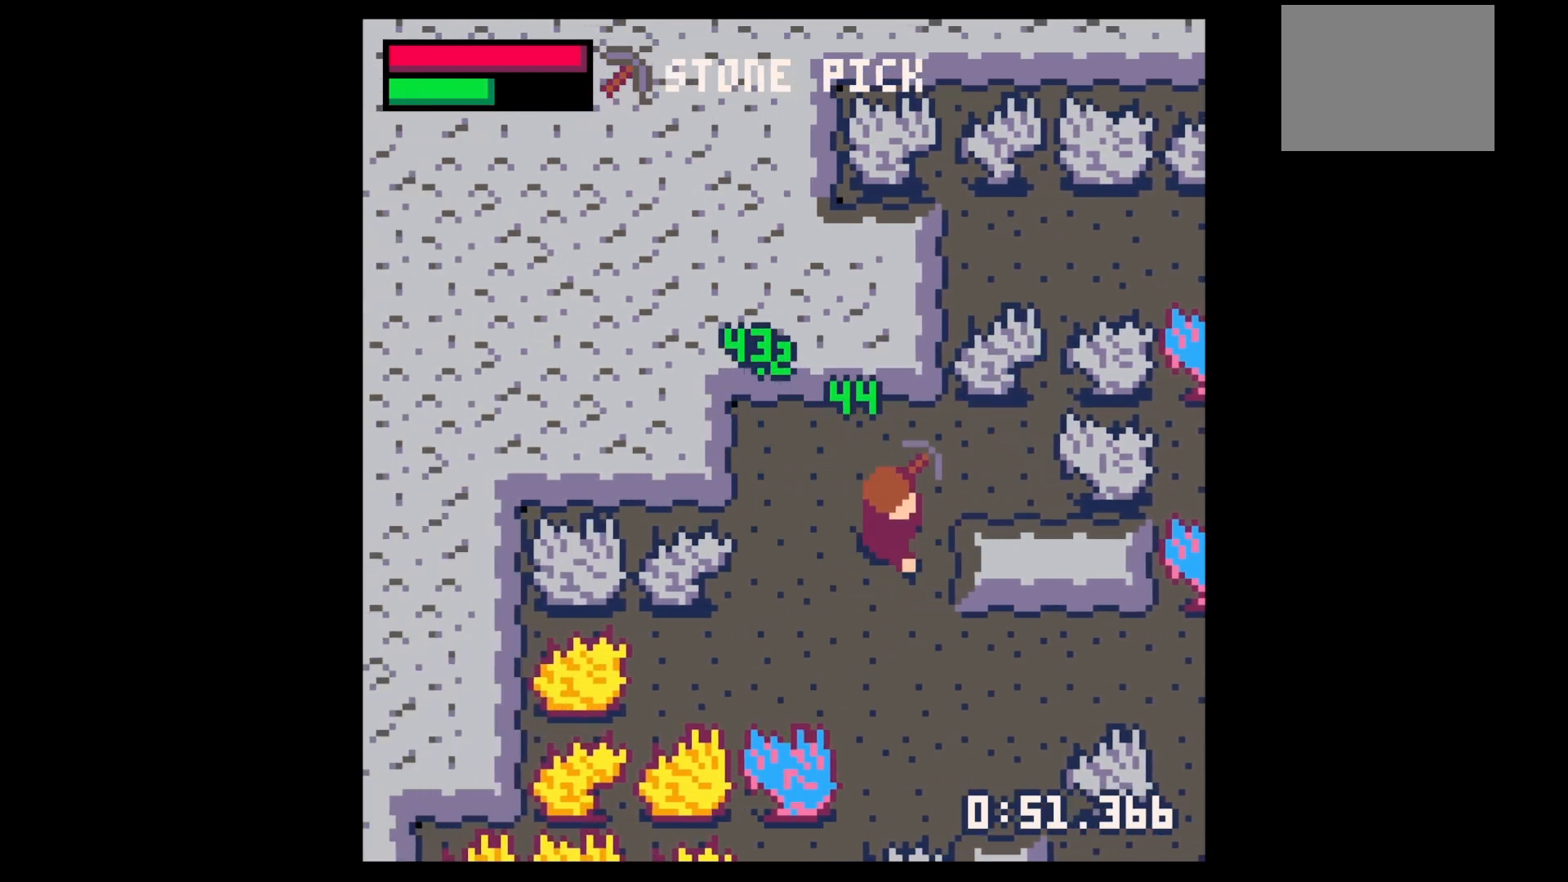
{"keys": ["right", "x"], "events": [[200, "down", "up"], [200, "x", "down"]]}
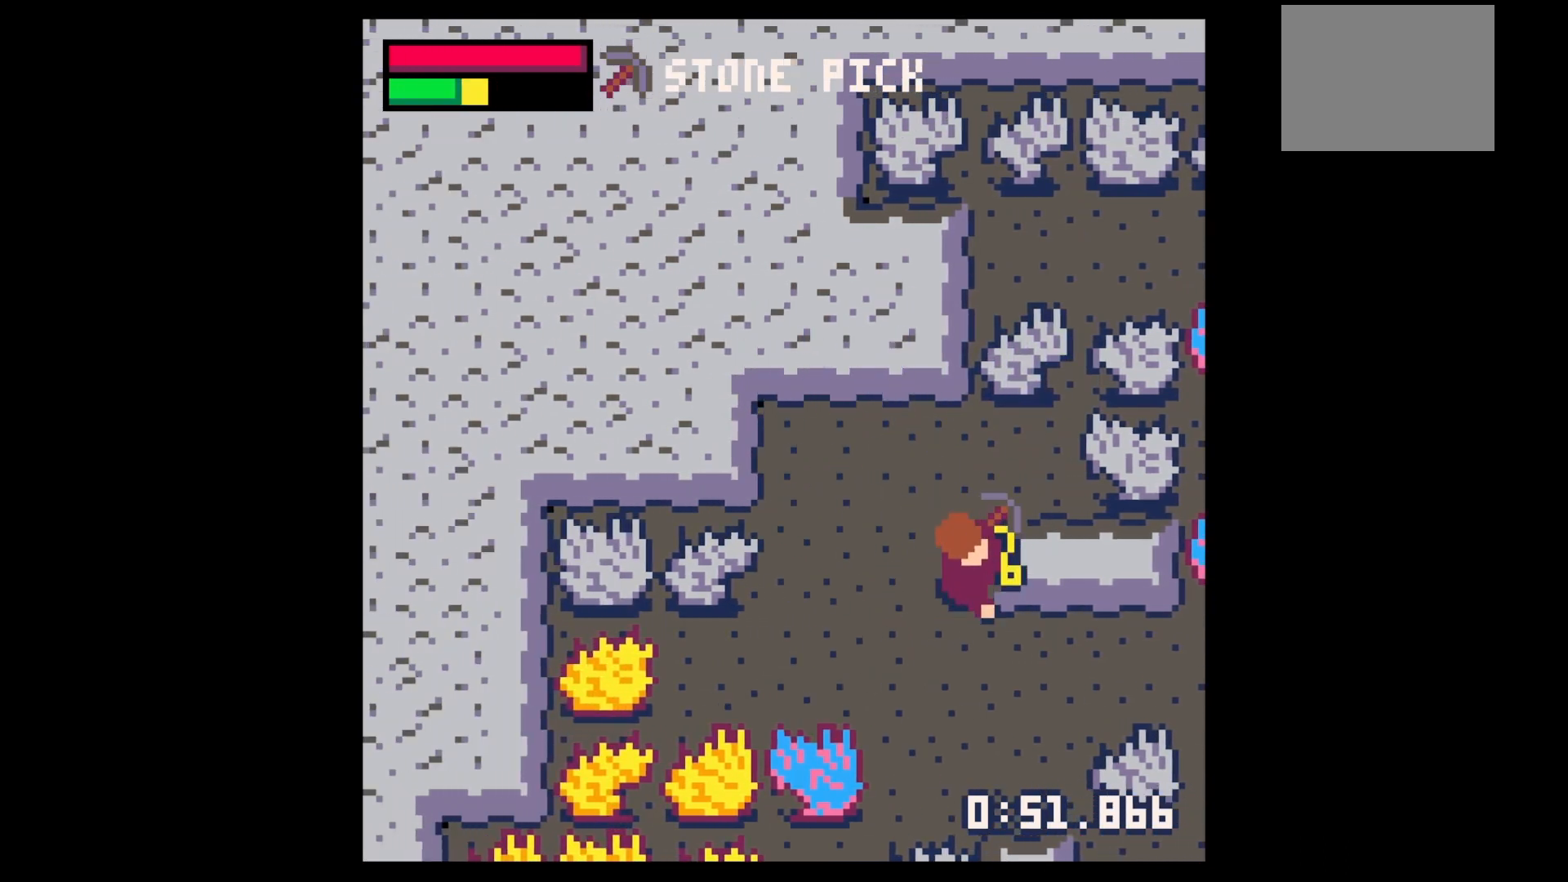
{"keys": ["right", "x"], "events": []}
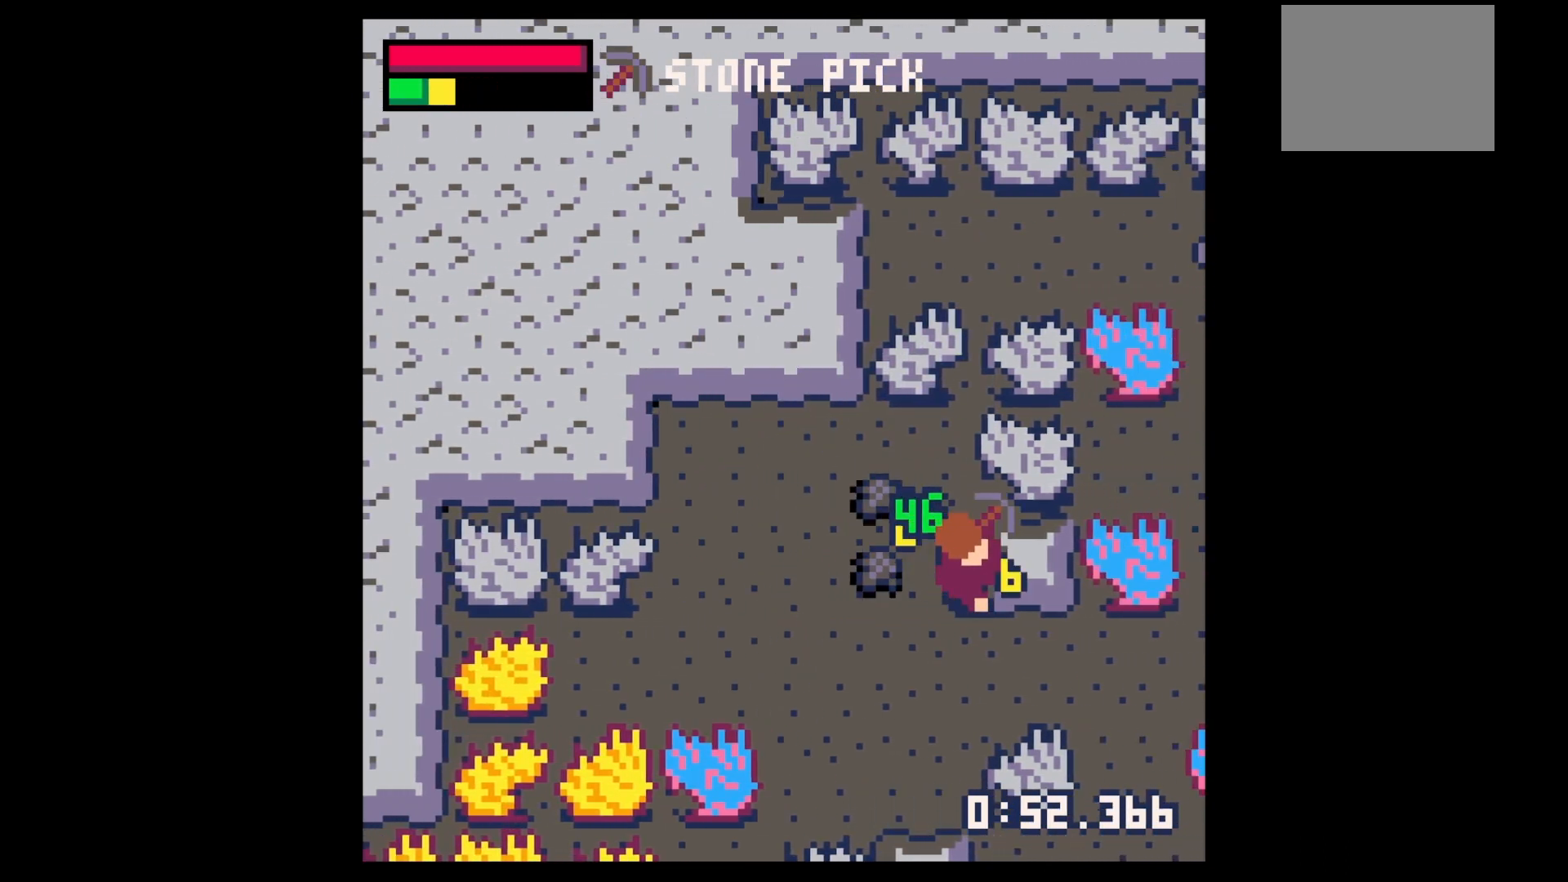
{"keys": ["x"], "events": [[267, "right", "up"]]}
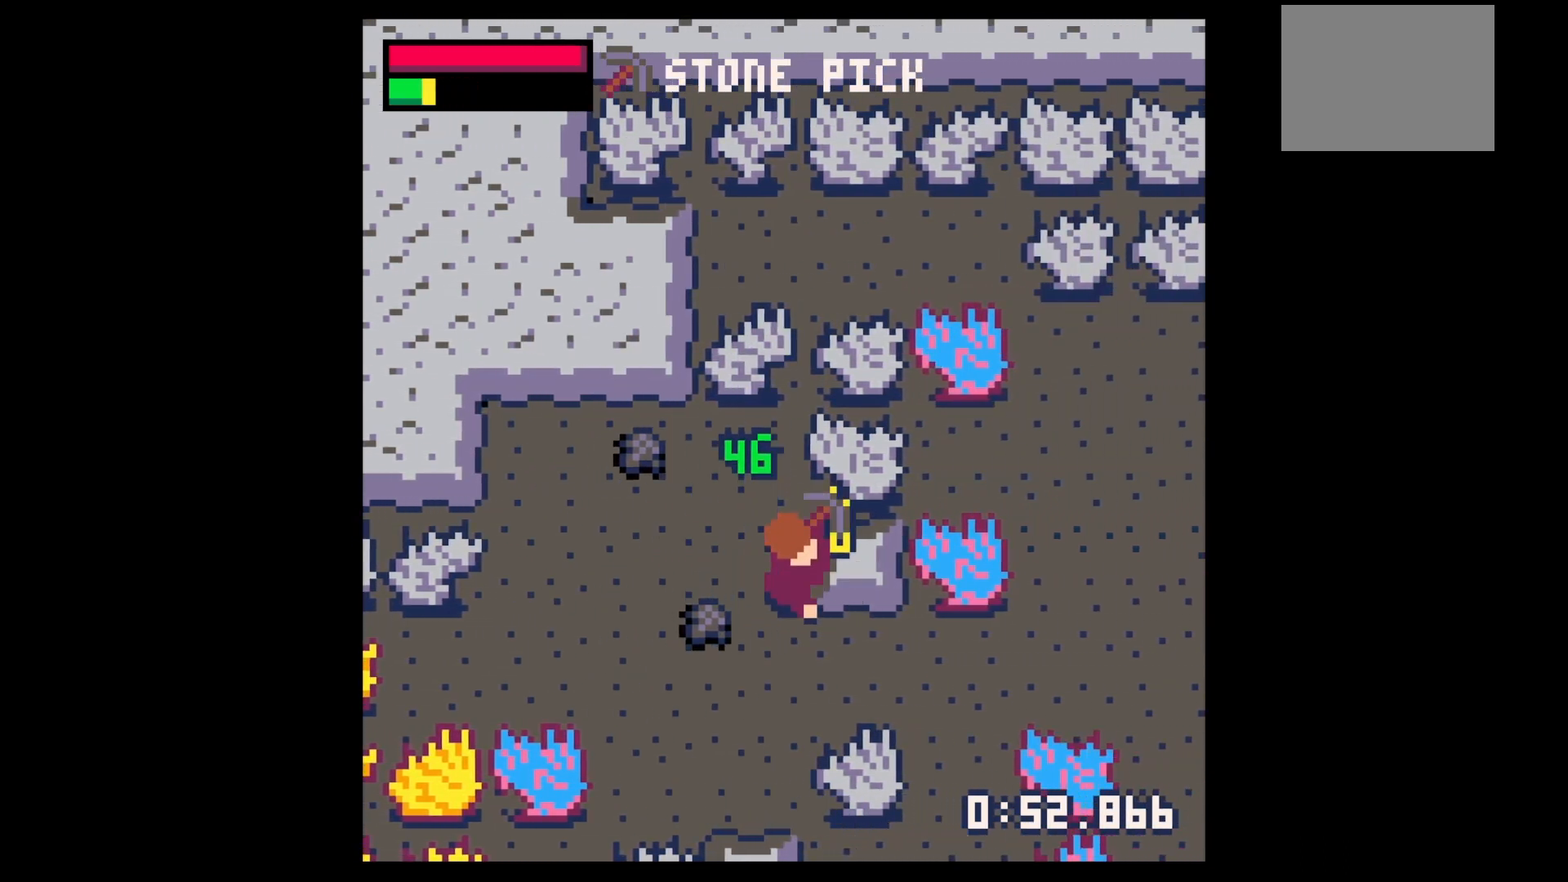
{"keys": ["up"], "events": [[67, "x", "up"], [133, "right", "down"], [367, "up", "down"], [467, "right", "up"]]}
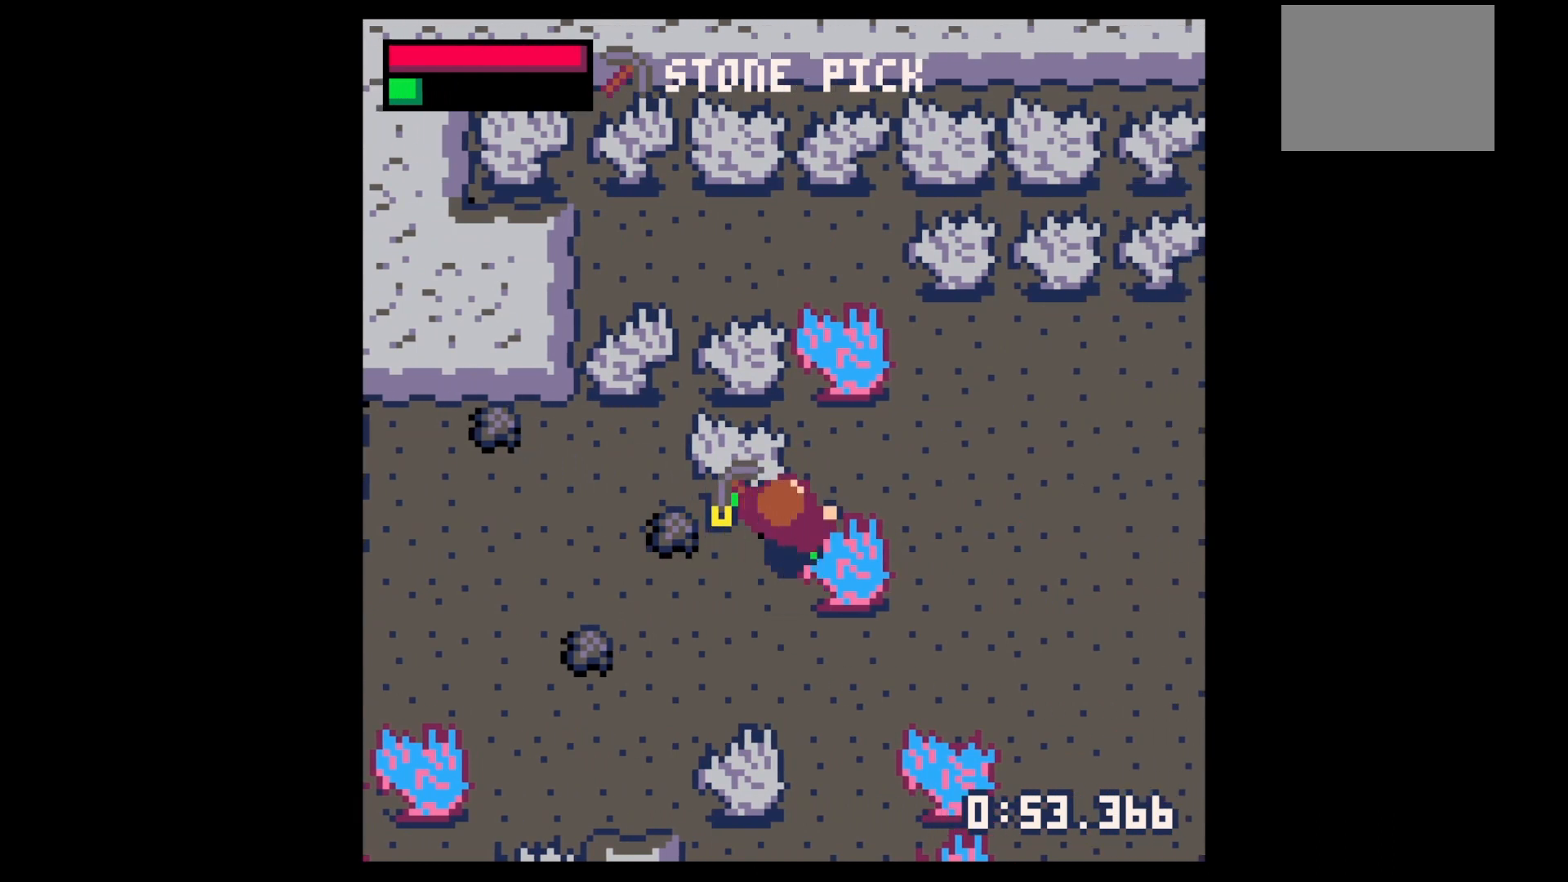
{"keys": [], "events": [[33, "left", "down"], [100, "up", "up"], [300, "left", "up"], [333, "right", "down"], [500, "right", "up"]]}
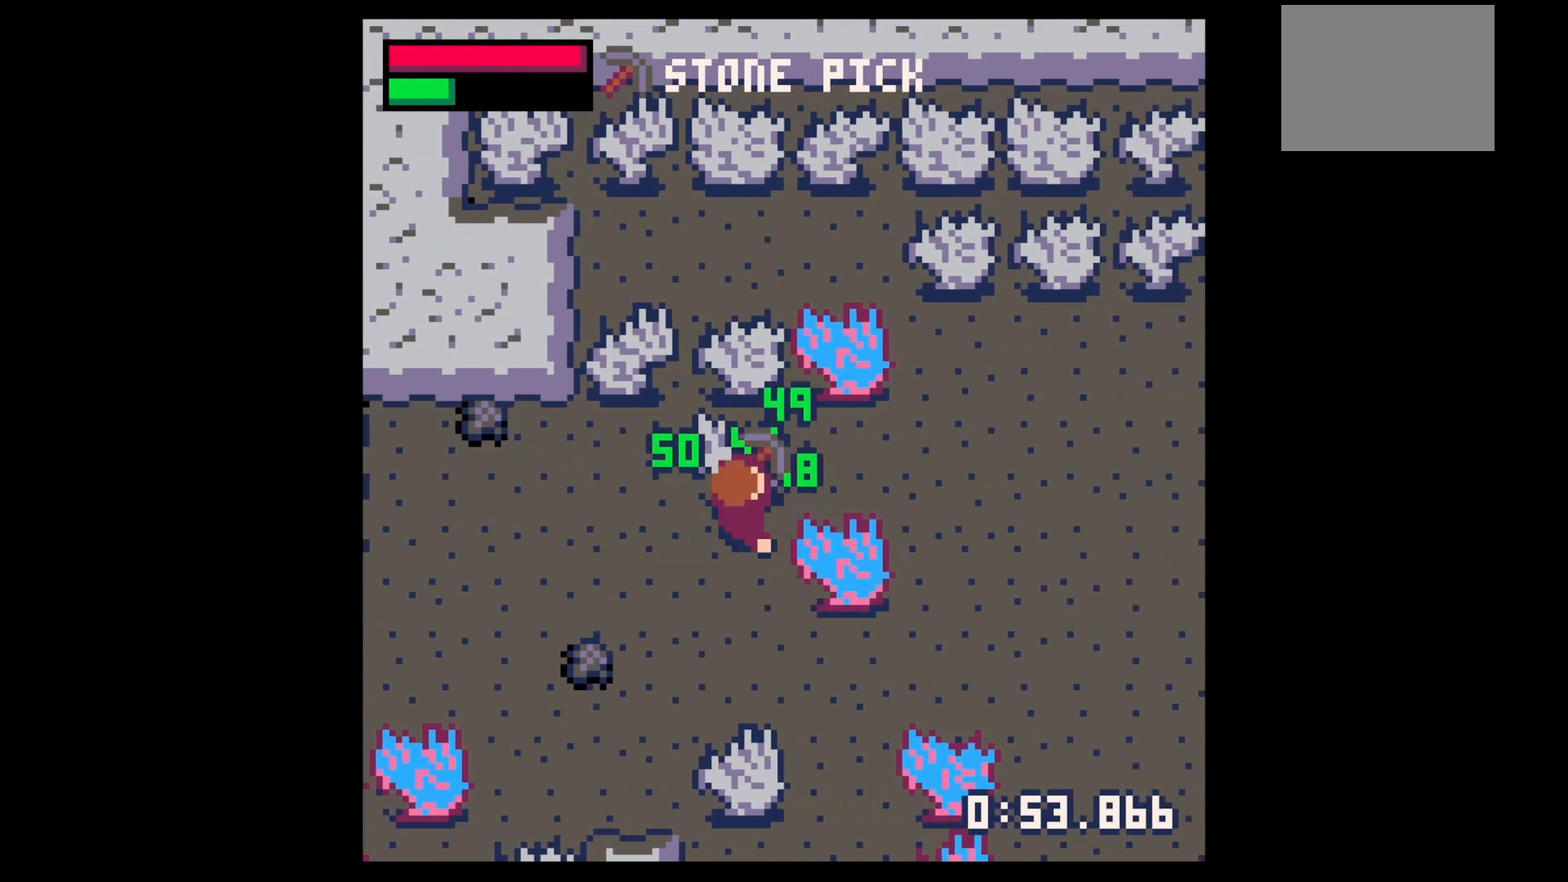
{"keys": ["x"], "events": [[33, "up", "down"], [133, "x", "down"], [233, "up", "up"]]}
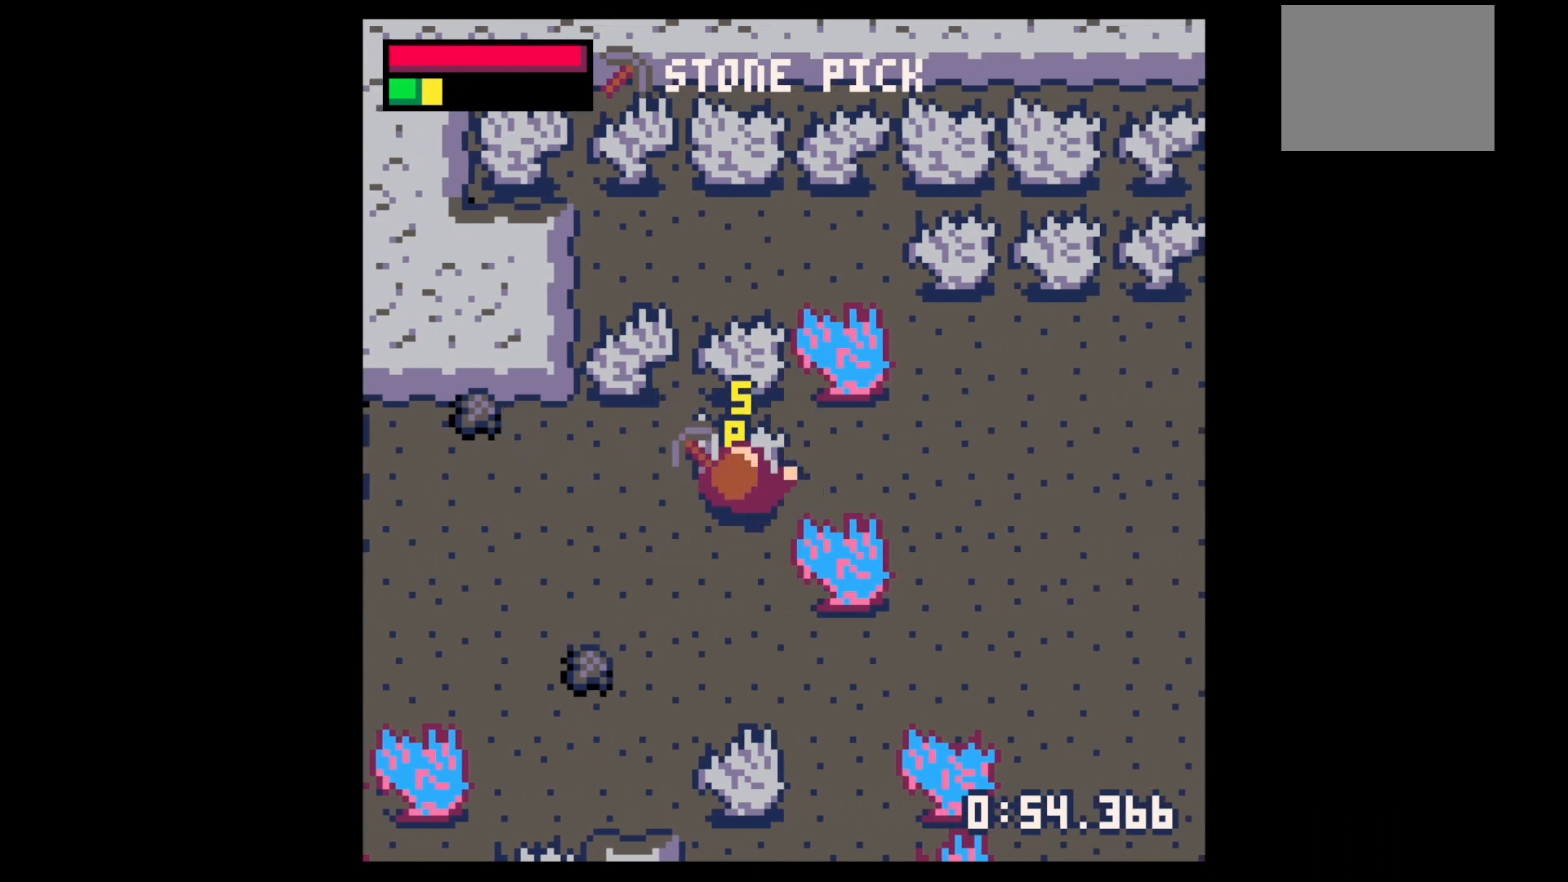
{"keys": ["x"], "events": []}
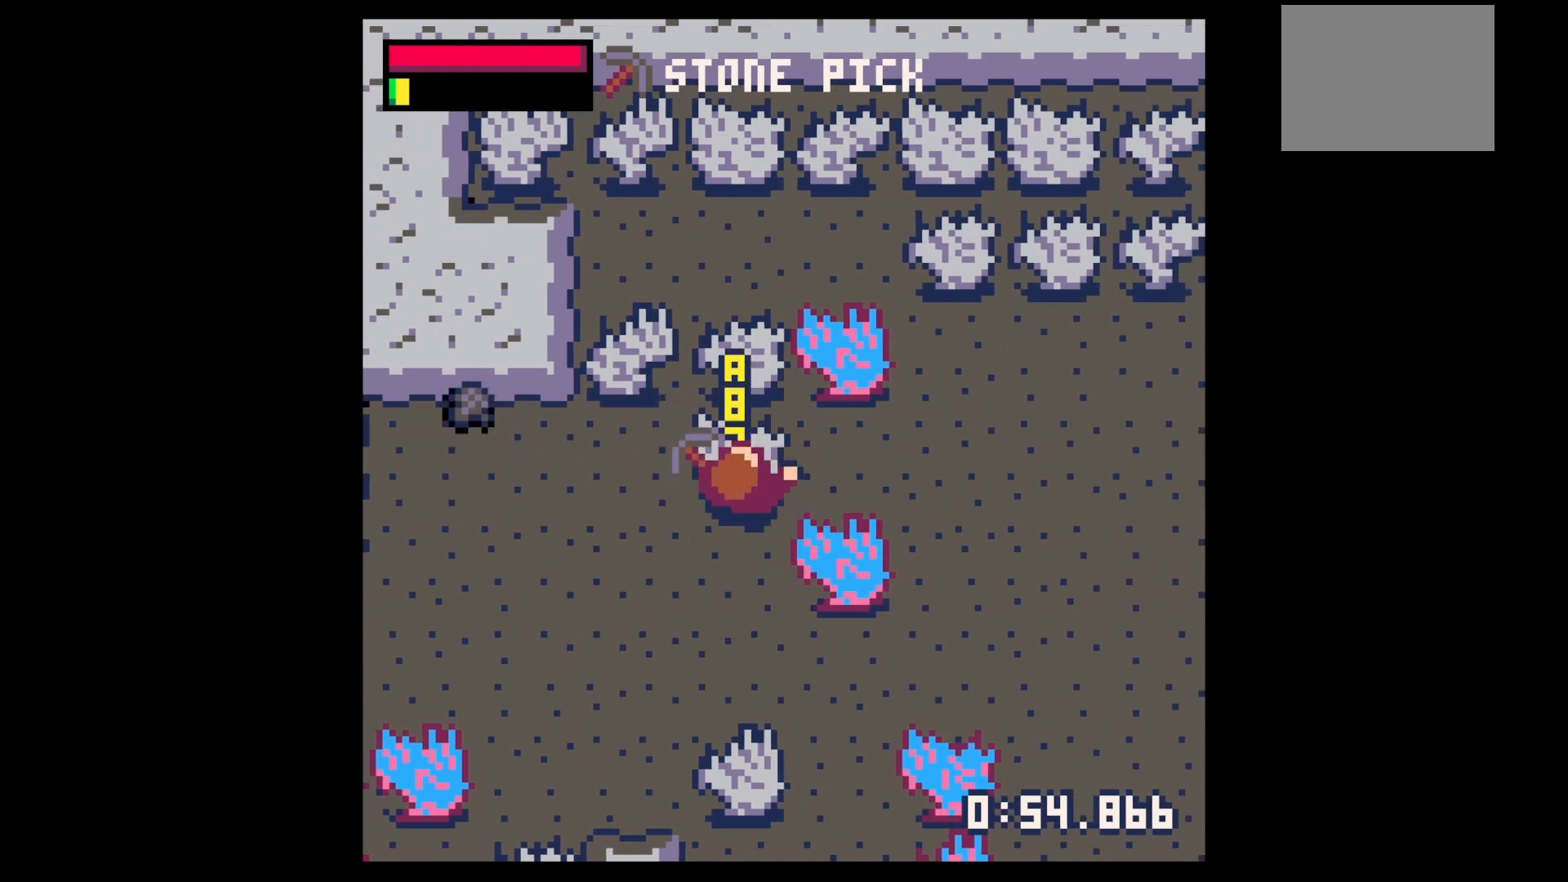
{"keys": ["x"], "events": []}
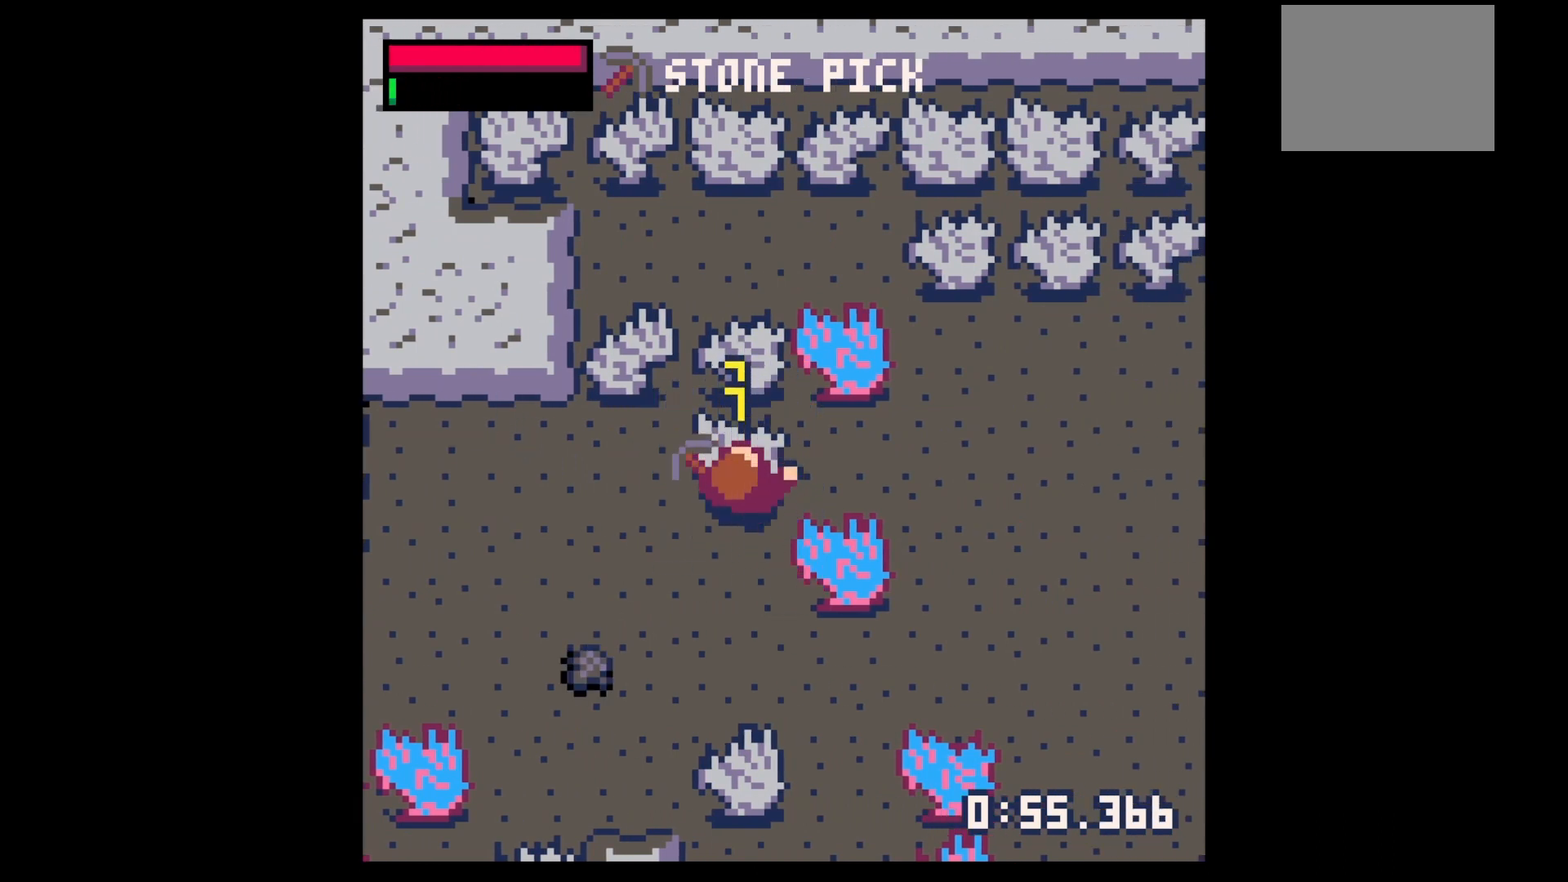
{"keys": ["up", "x"], "events": [[267, "x", "up"], [300, "up", "down"], [400, "x", "down"]]}
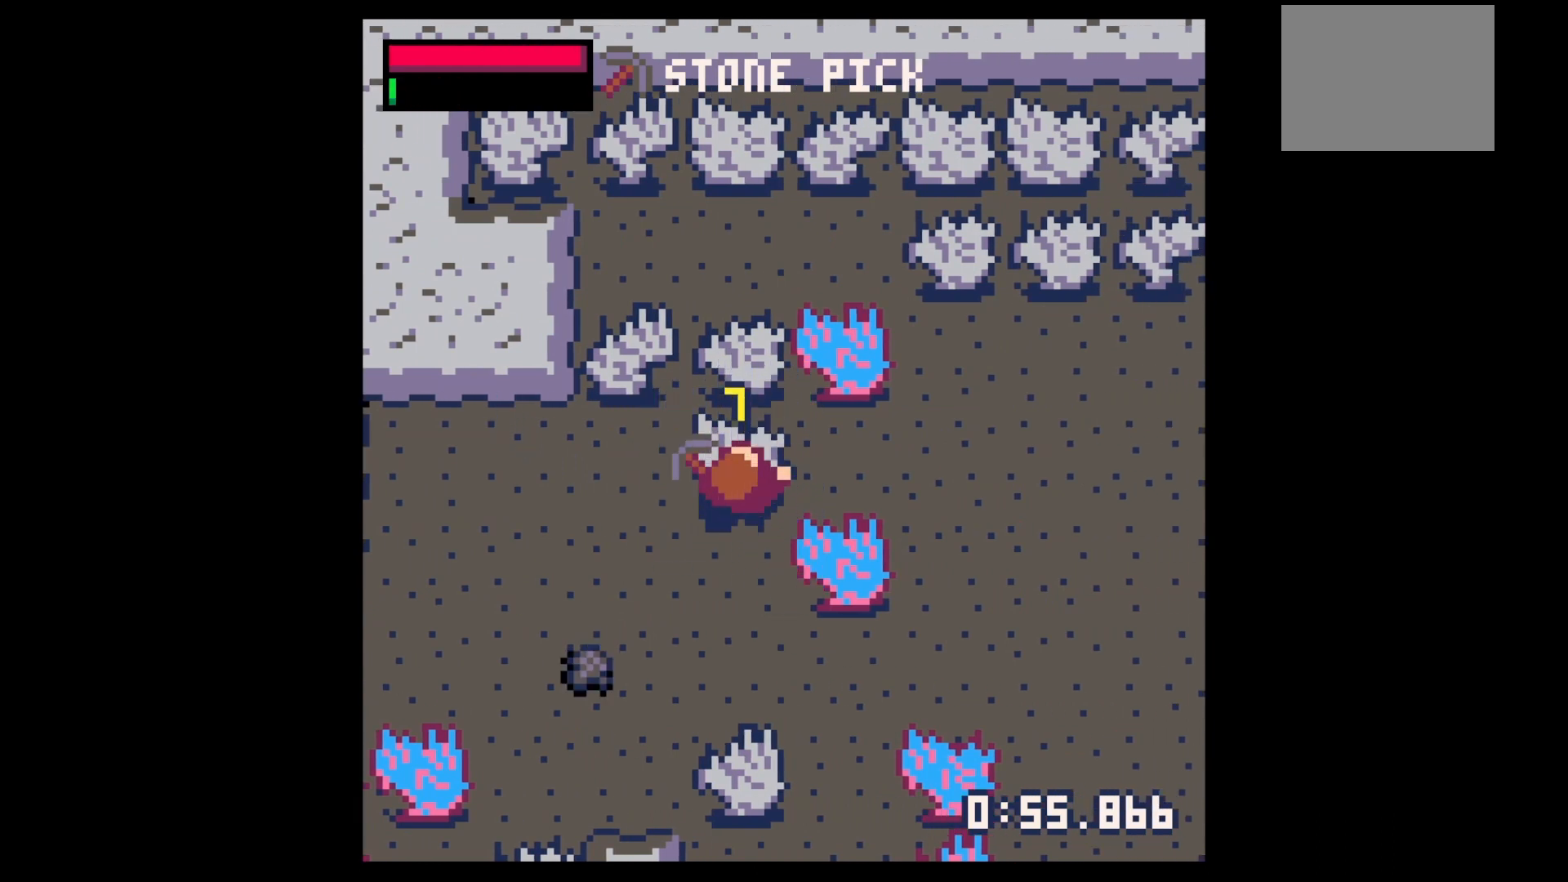
{"keys": ["up"], "events": [[33, "x", "up"], [233, "x", "down"], [433, "x", "up"]]}
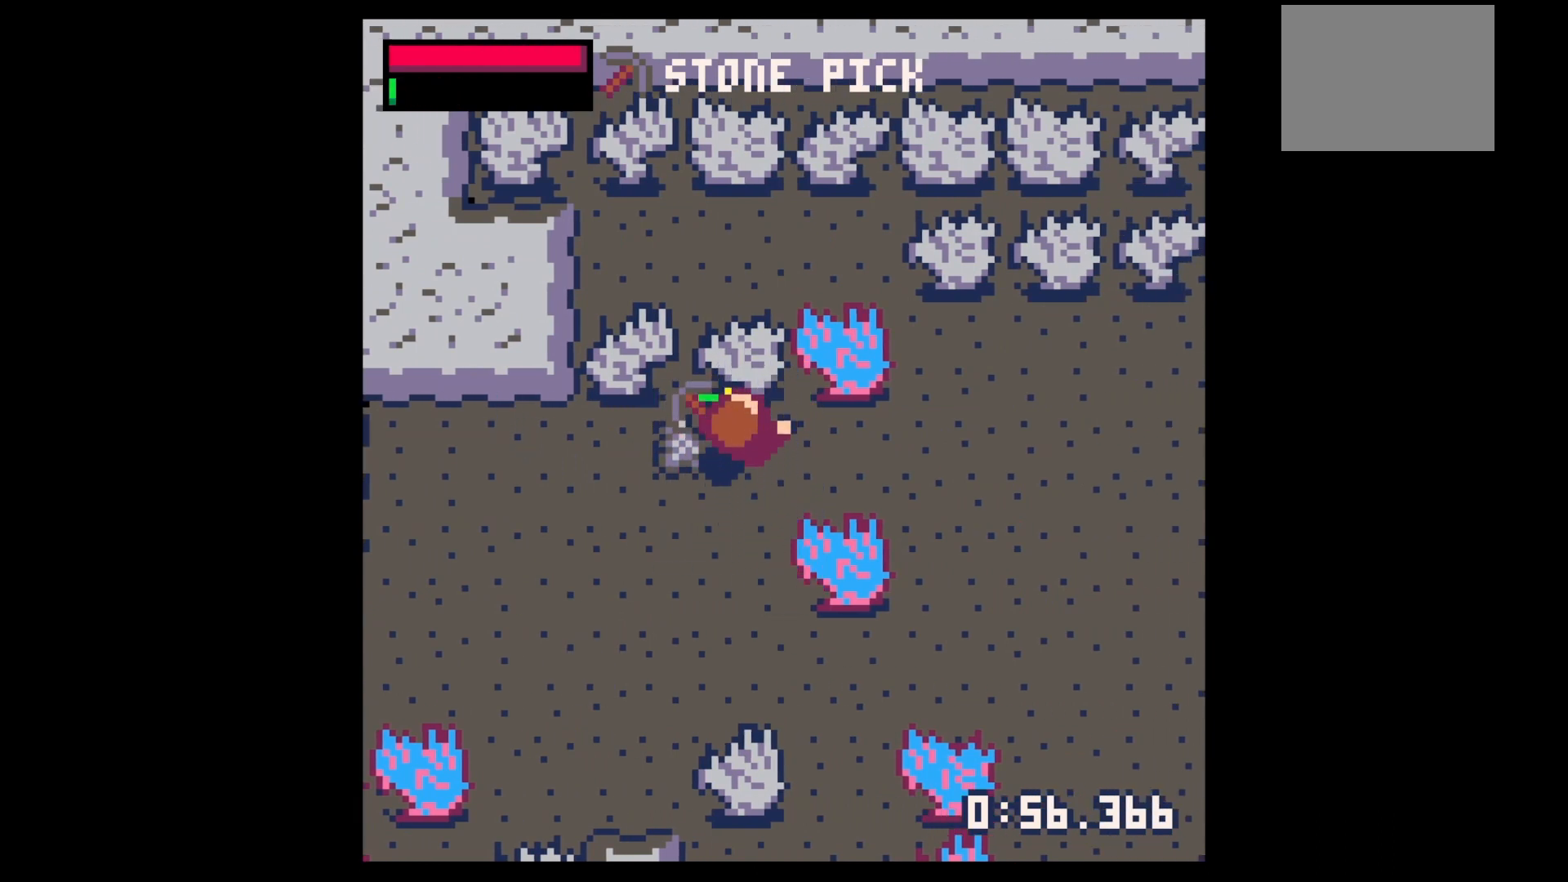
{"keys": ["down", "left"], "events": [[200, "left", "down"], [267, "up", "up"], [433, "down", "down"]]}
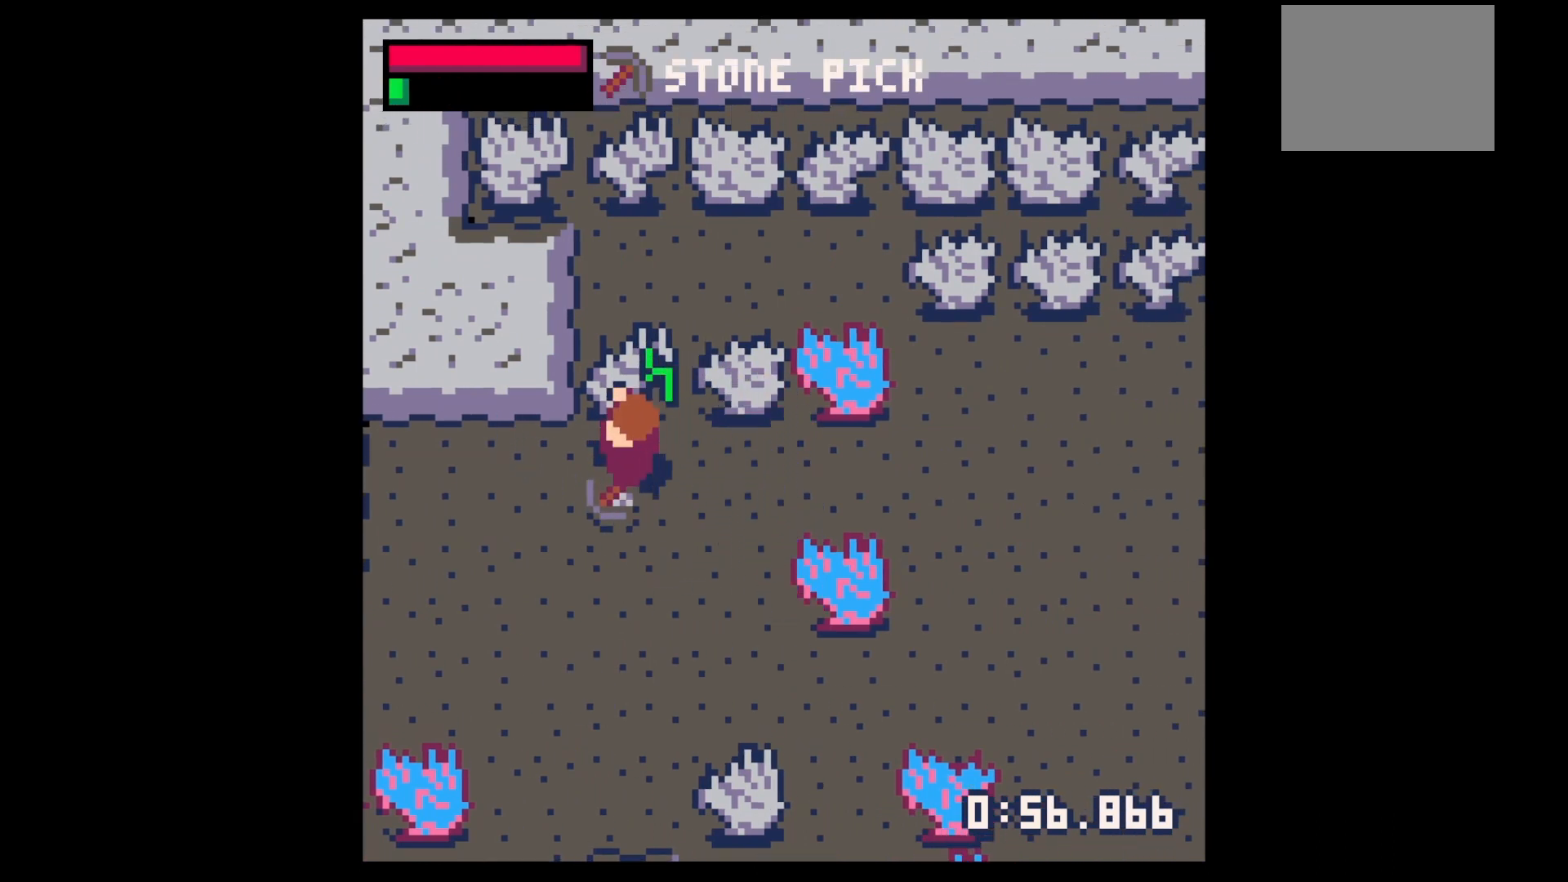
{"keys": ["up"], "events": [[100, "left", "up"], [167, "down", "up"], [233, "right", "down"], [300, "right", "up"], [300, "up", "down"]]}
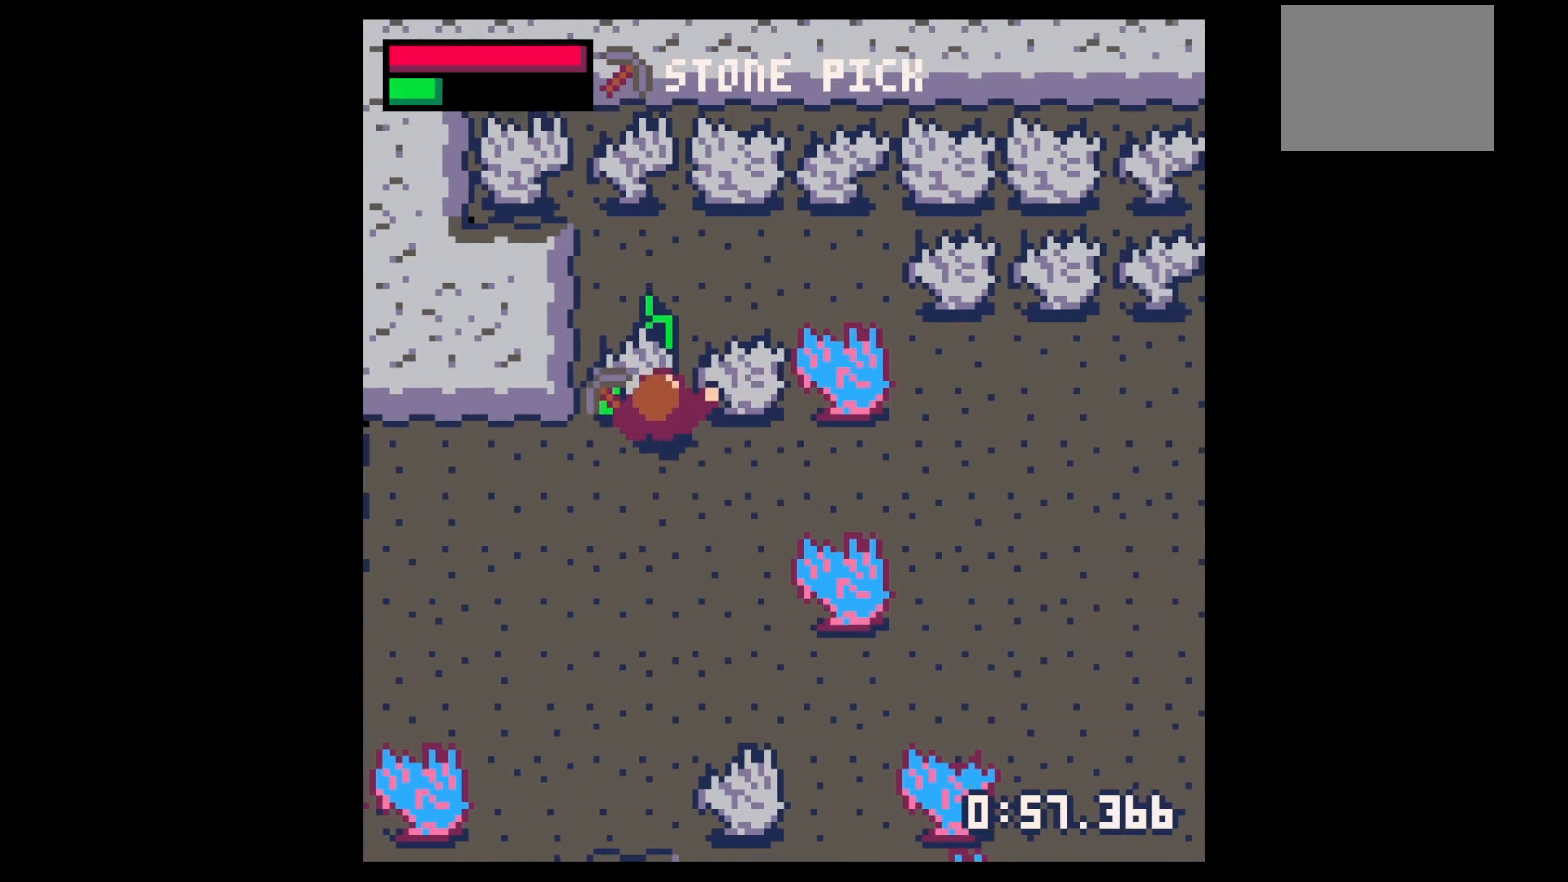
{"keys": ["x"], "events": [[100, "x", "down"], [333, "up", "up"]]}
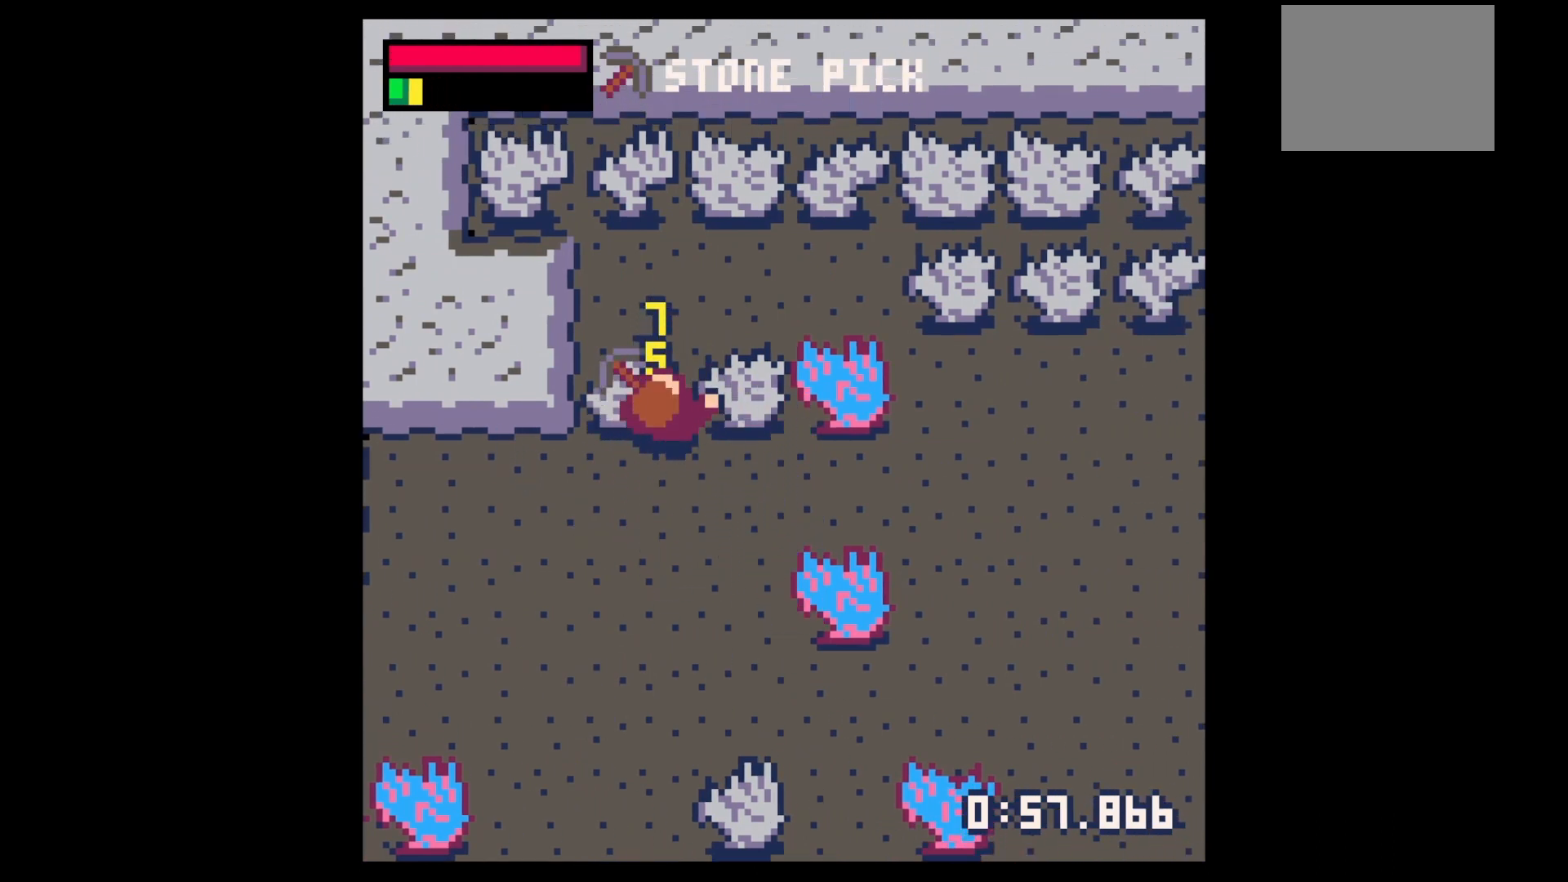
{"keys": ["up", "x"], "events": [[200, "up", "down"]]}
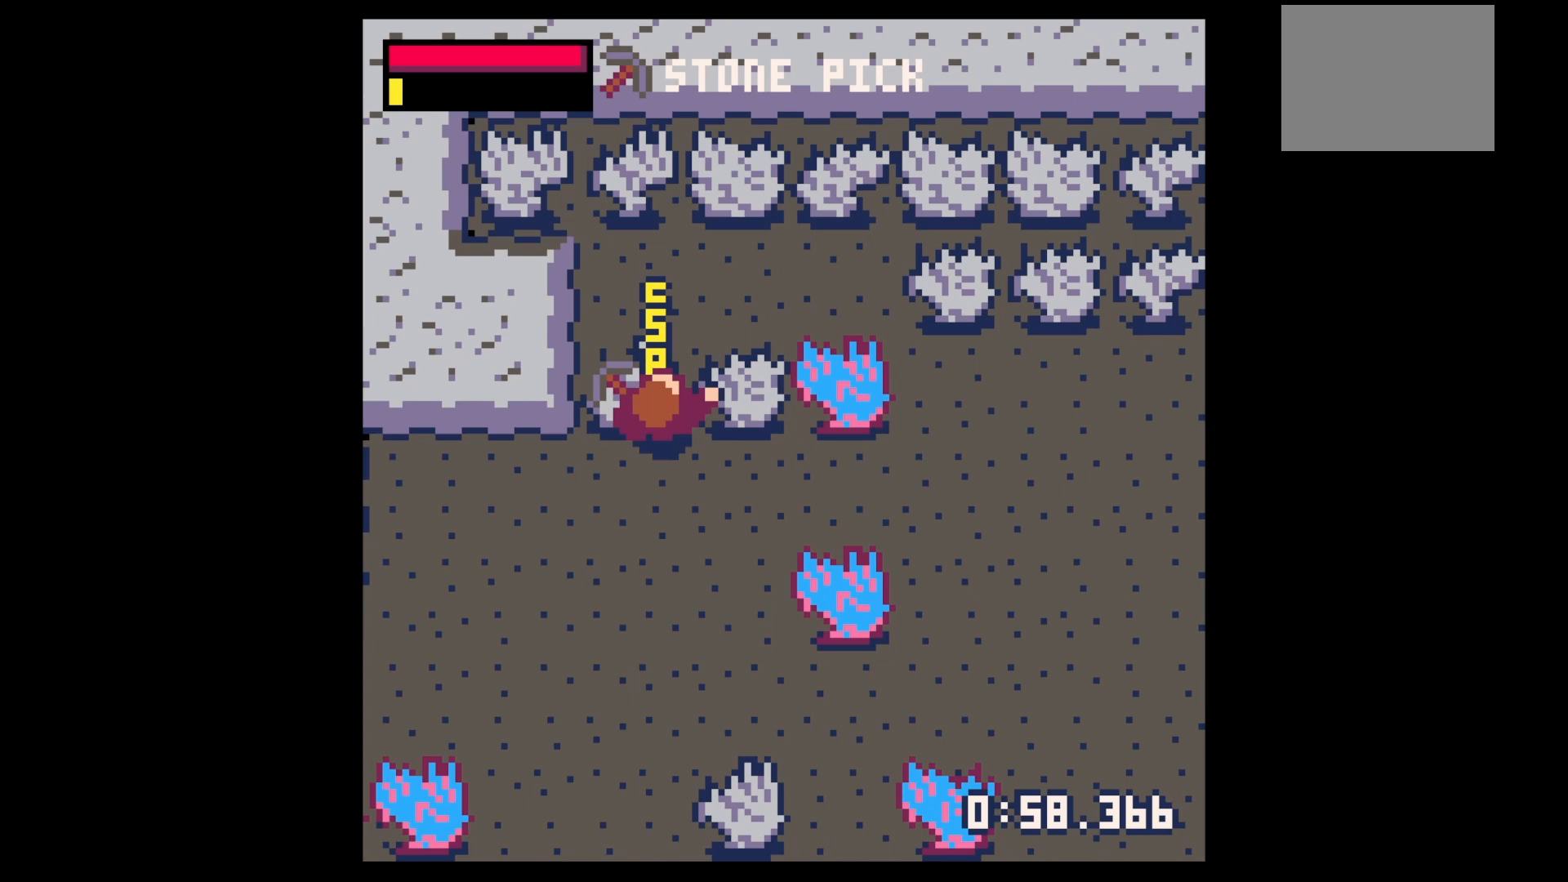
{"keys": ["up", "x"], "events": []}